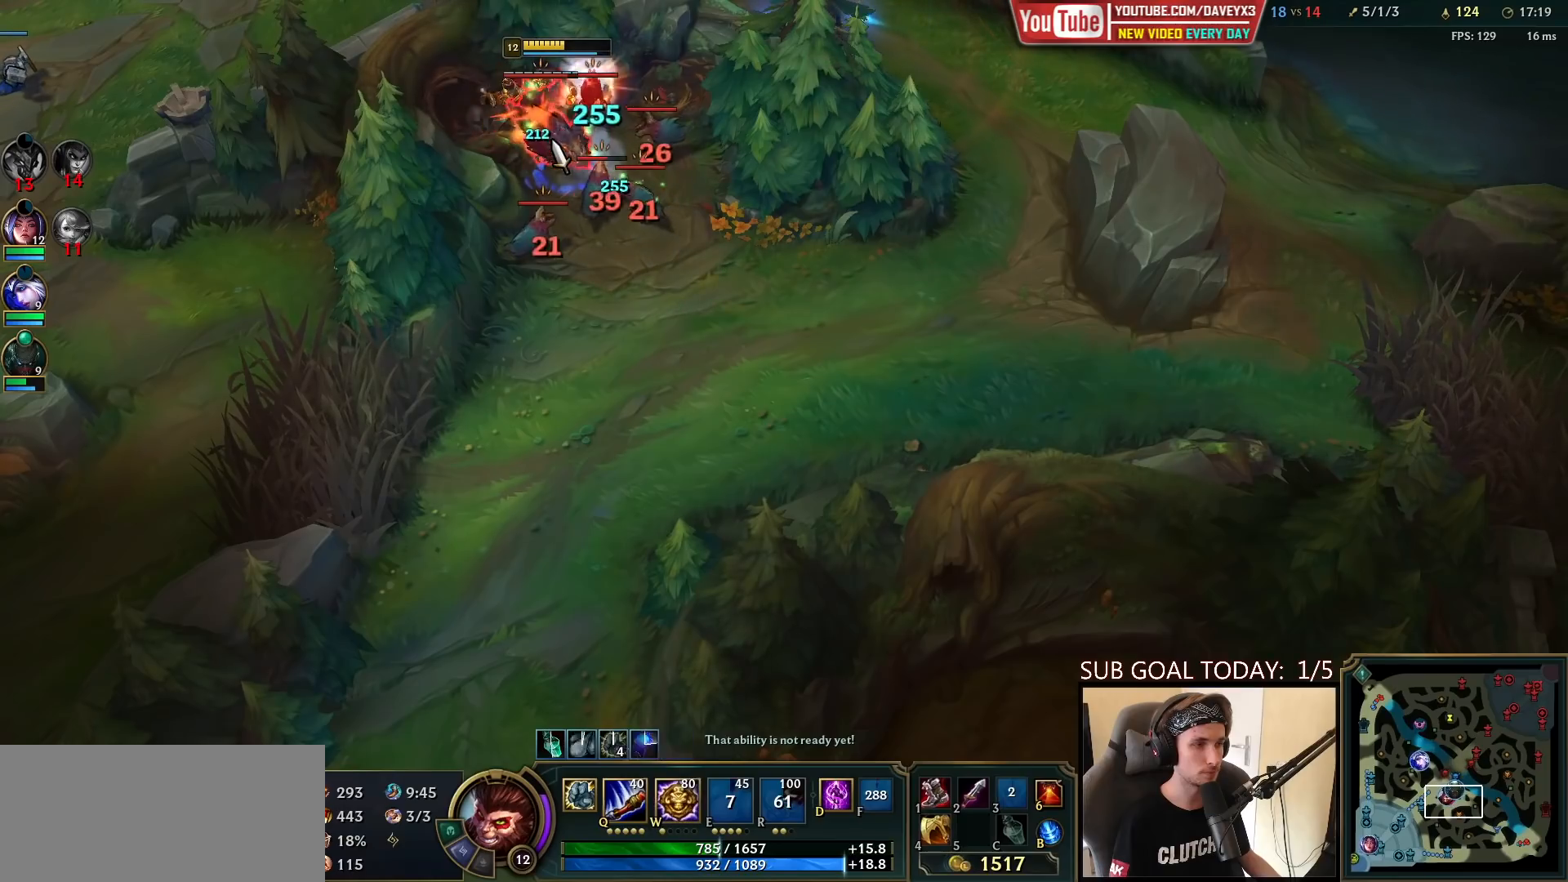
Gameplay with keyboard and mouse; each line is a JSON object with the keys and mouse buttons held at the frame after it. "events" lists presses ("down") and releases ("up") of "a", "ctrl", "d", "e", "f", "q", "r", "s", "shift", "space", "tab", "w", "mouse_left", "mouse_wheel", "mouse_right", "mouse_mb4" and "mouse_mb5" between this image and that frame as [ms after this image, input, new state], when the widget could be followed in between. "mouse_left", "mouse_wheel", "mouse_right", "mouse_mb4", "mouse_mb5" = the "left", "wheel", "right", "mb4", "mb5" buttons of the "mouse" list. No other keys are recorded. "wheel" means that the mouse wheel is clicked or scrolled. Mouse movement is not recorded.
{"keys": ["w"], "mouse": [], "events": [[33, "mouse_left", "up"], [33, "q", "up"], [117, "q", "down"], [183, "q", "up"], [233, "mouse_right", "down"], [233, "q", "down"], [317, "q", "up"], [350, "mouse_right", "up"], [367, "w", "down"], [417, "w", "up"], [467, "w", "down"]]}
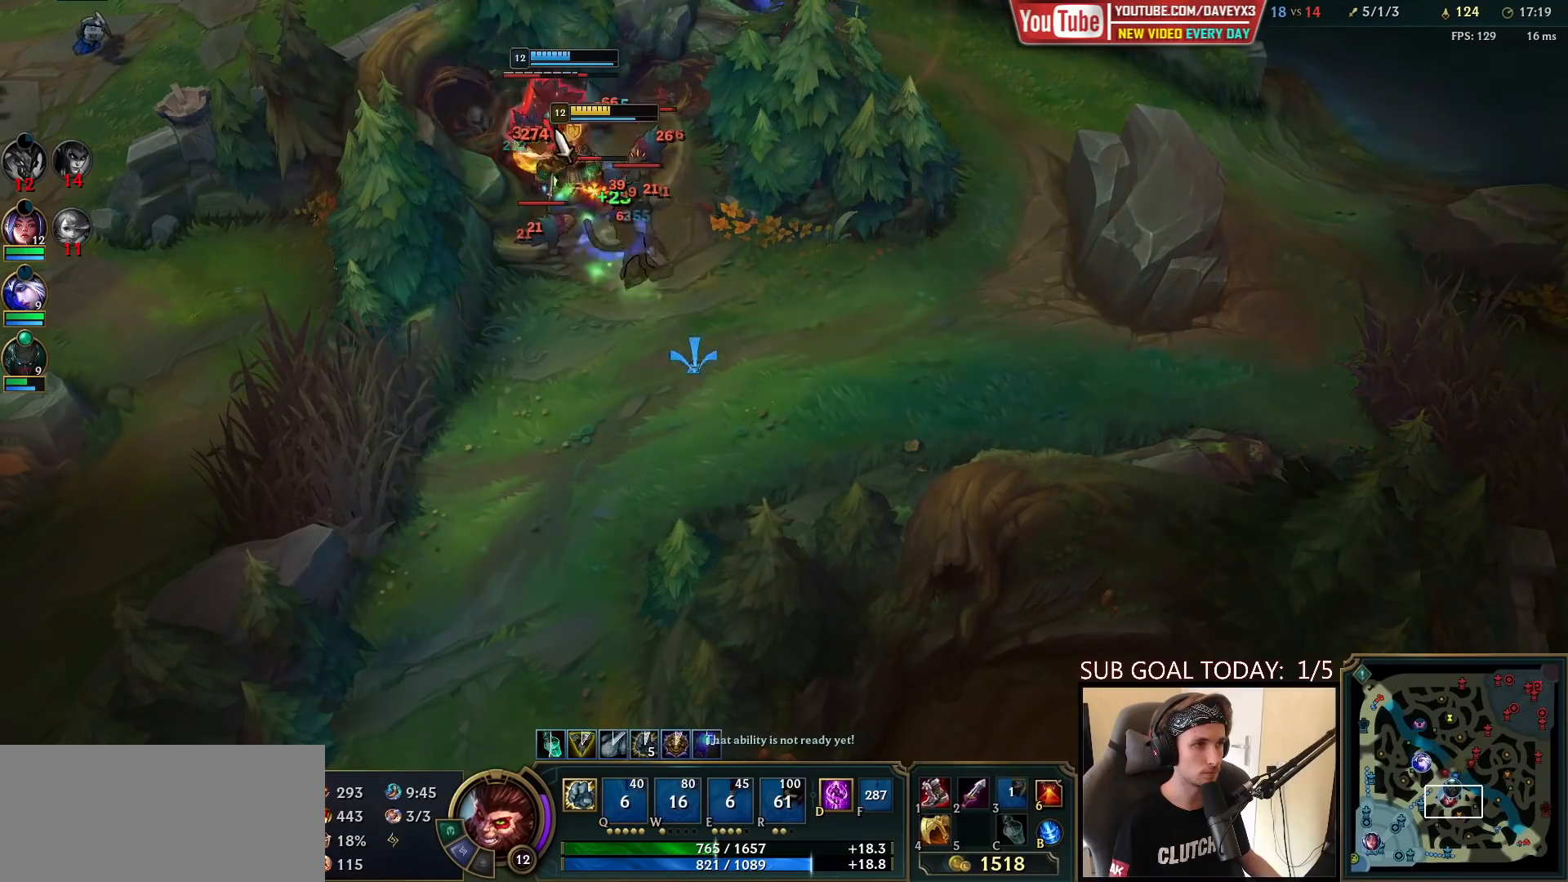
{"keys": [], "mouse": ["left"], "events": [[17, "mouse_left", "down"], [67, "w", "up"], [100, "mouse_left", "up"], [183, "mouse_left", "down"], [250, "mouse_left", "up"], [300, "mouse_left", "down"]]}
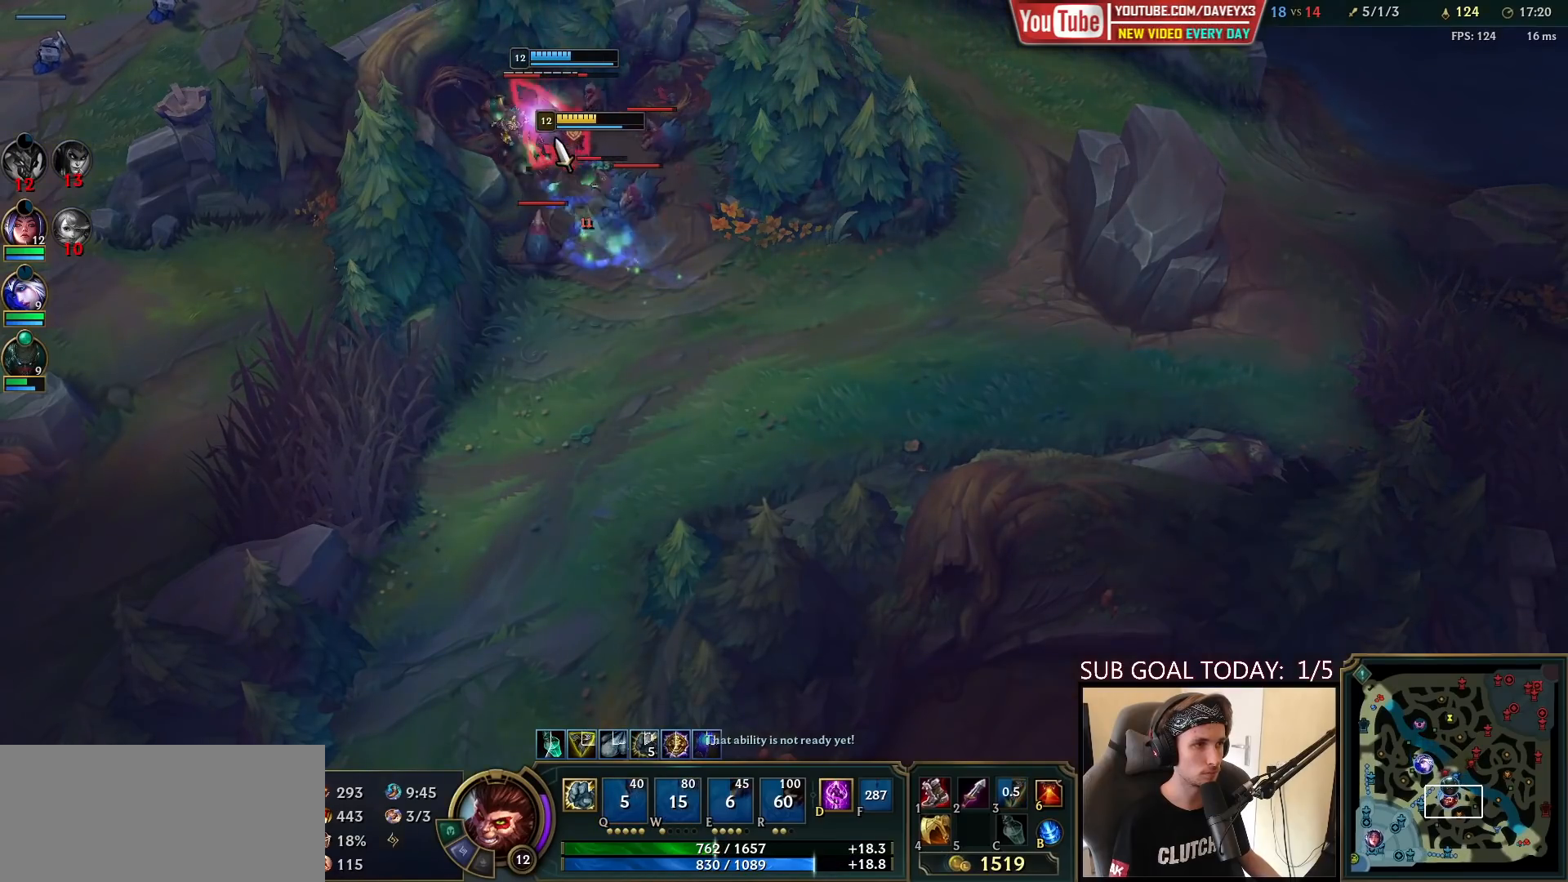
{"keys": [], "mouse": [], "events": [[50, "mouse_left", "up"]]}
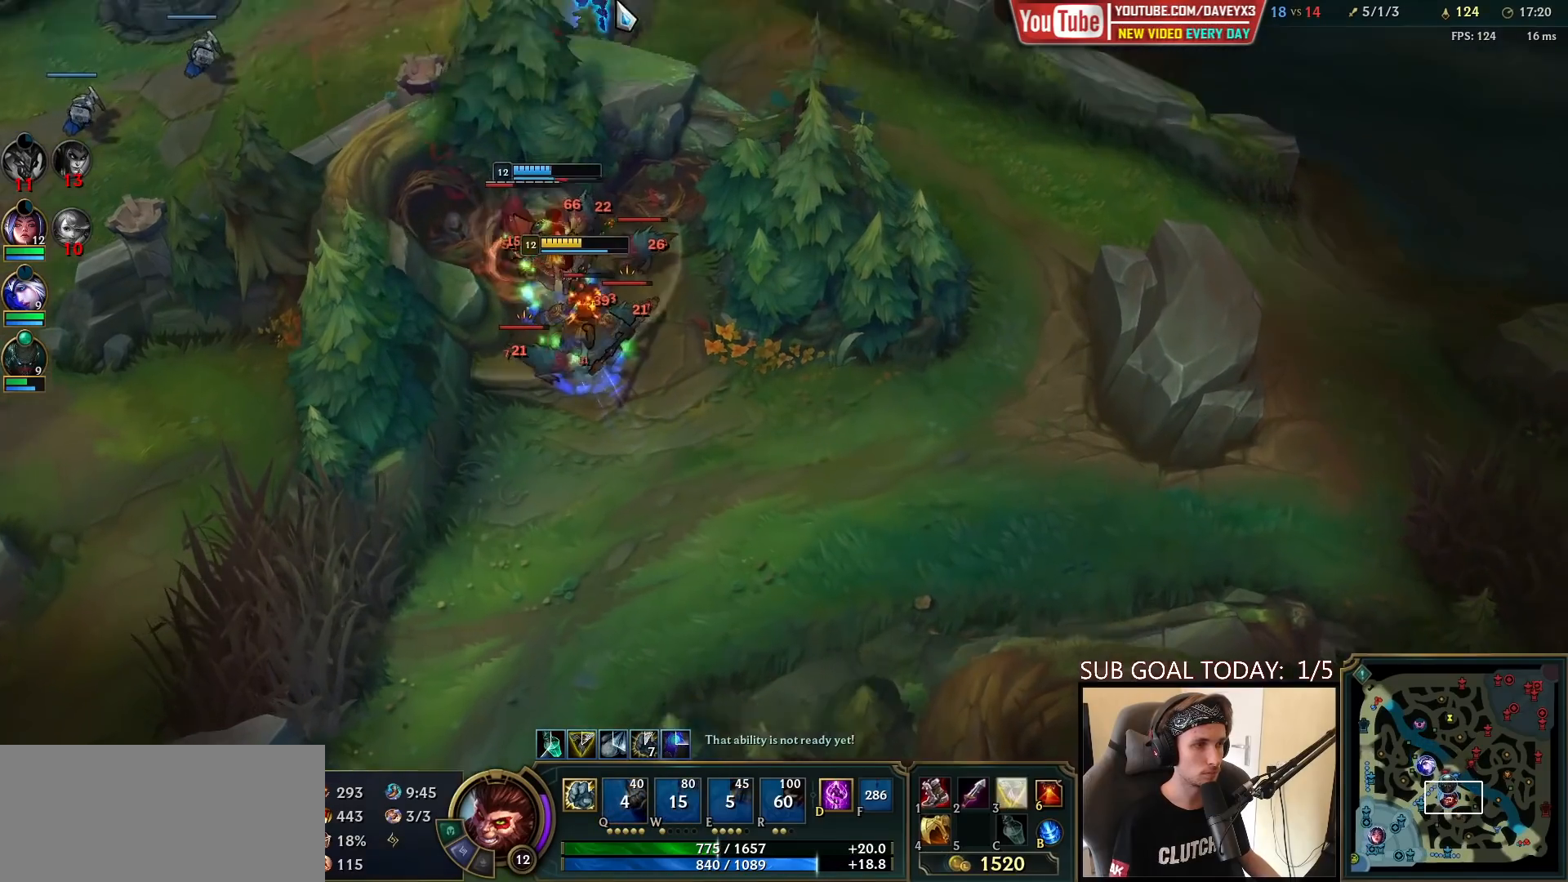
{"keys": [], "mouse": [], "events": []}
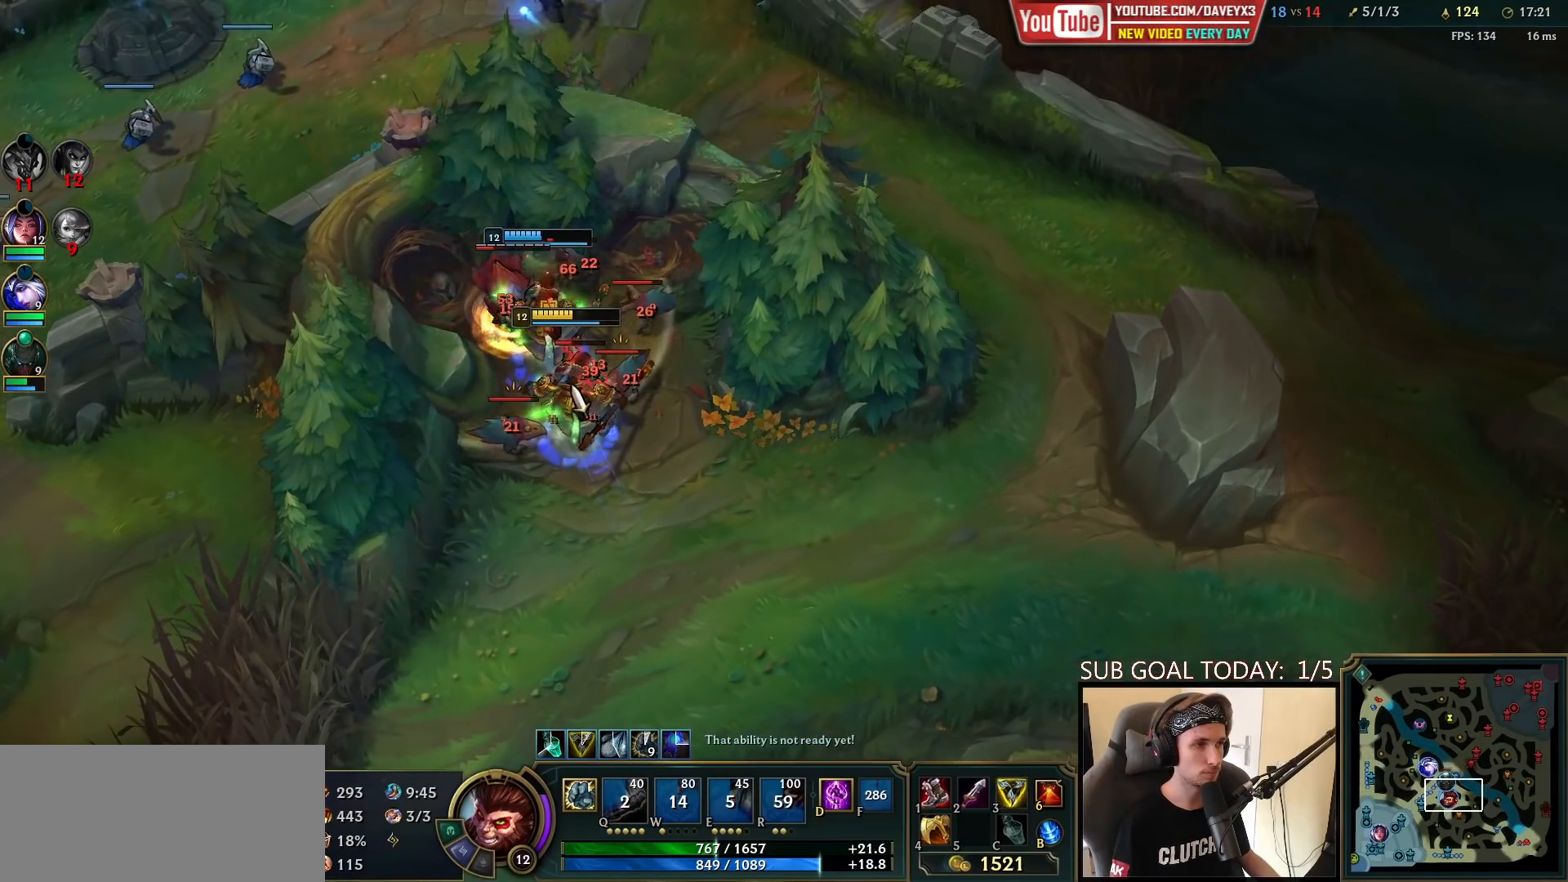
{"keys": [], "mouse": [], "events": []}
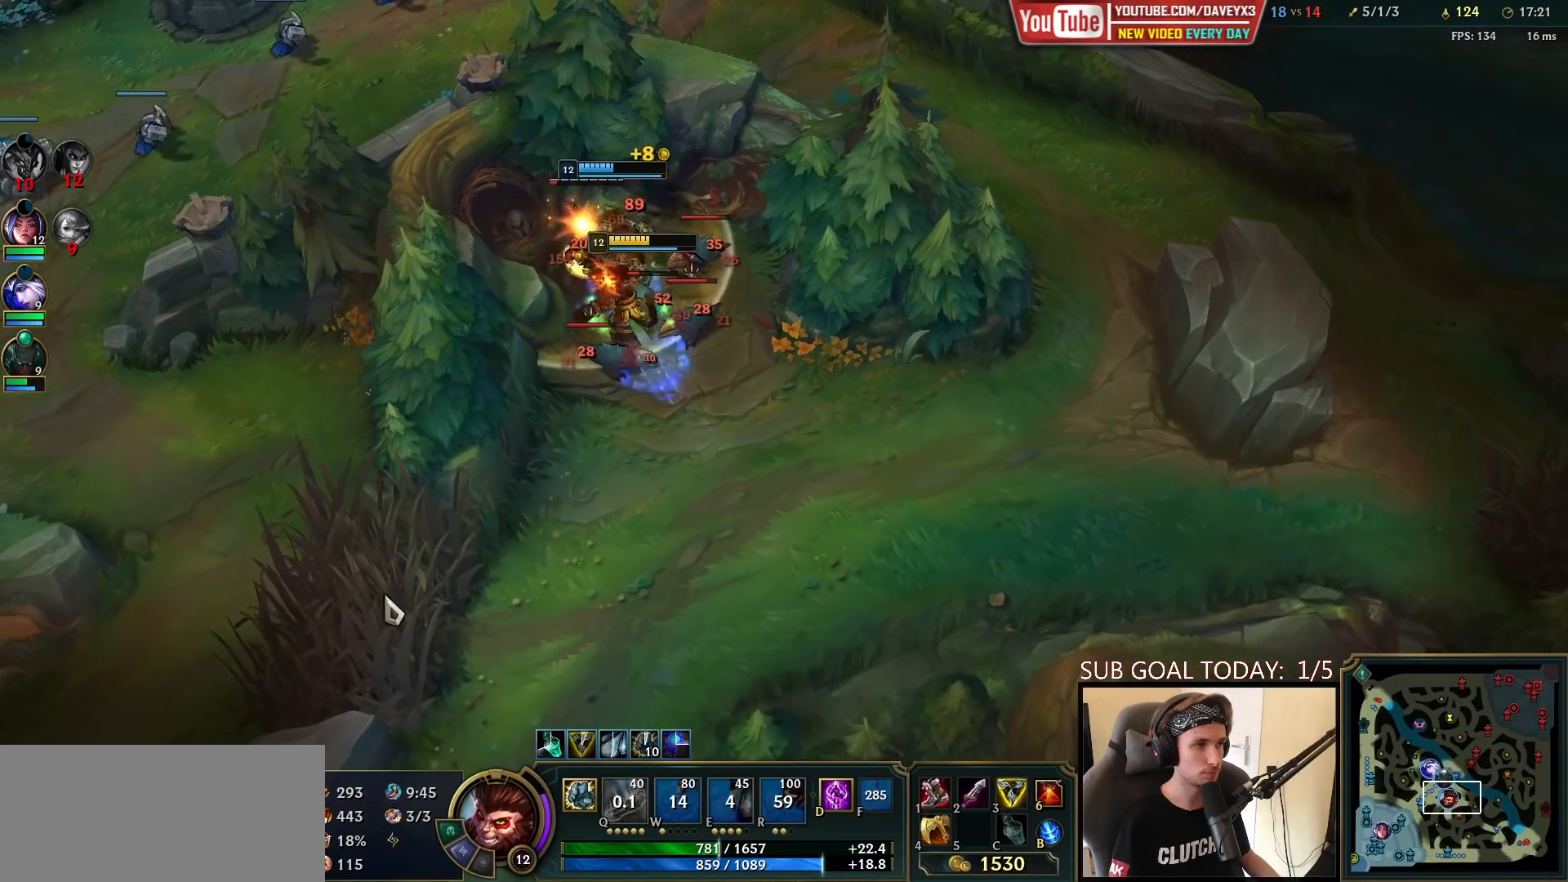
{"keys": [], "mouse": [], "events": []}
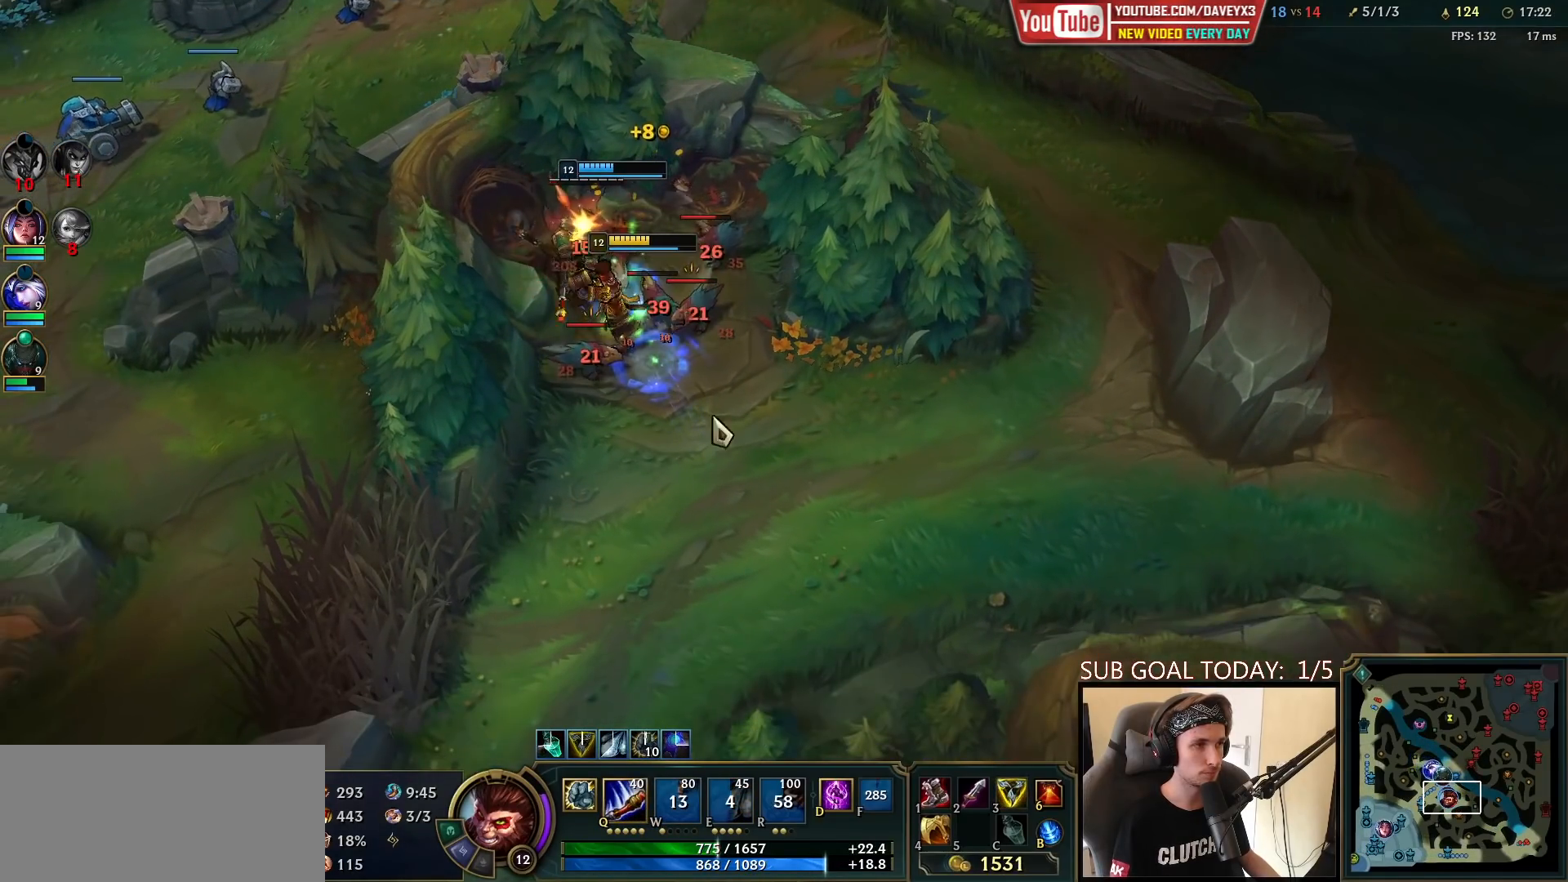
{"keys": ["q"], "mouse": [], "events": [[17, "mouse_right", "down"], [83, "q", "down"], [100, "mouse_left", "down"], [133, "mouse_right", "up"], [133, "q", "up"], [183, "mouse_left", "up"], [217, "q", "down"], [233, "mouse_left", "down"], [283, "q", "up"], [317, "mouse_left", "up"], [350, "q", "down"], [417, "mouse_right", "down"], [417, "q", "up"], [500, "mouse_right", "up"], [500, "q", "down"]]}
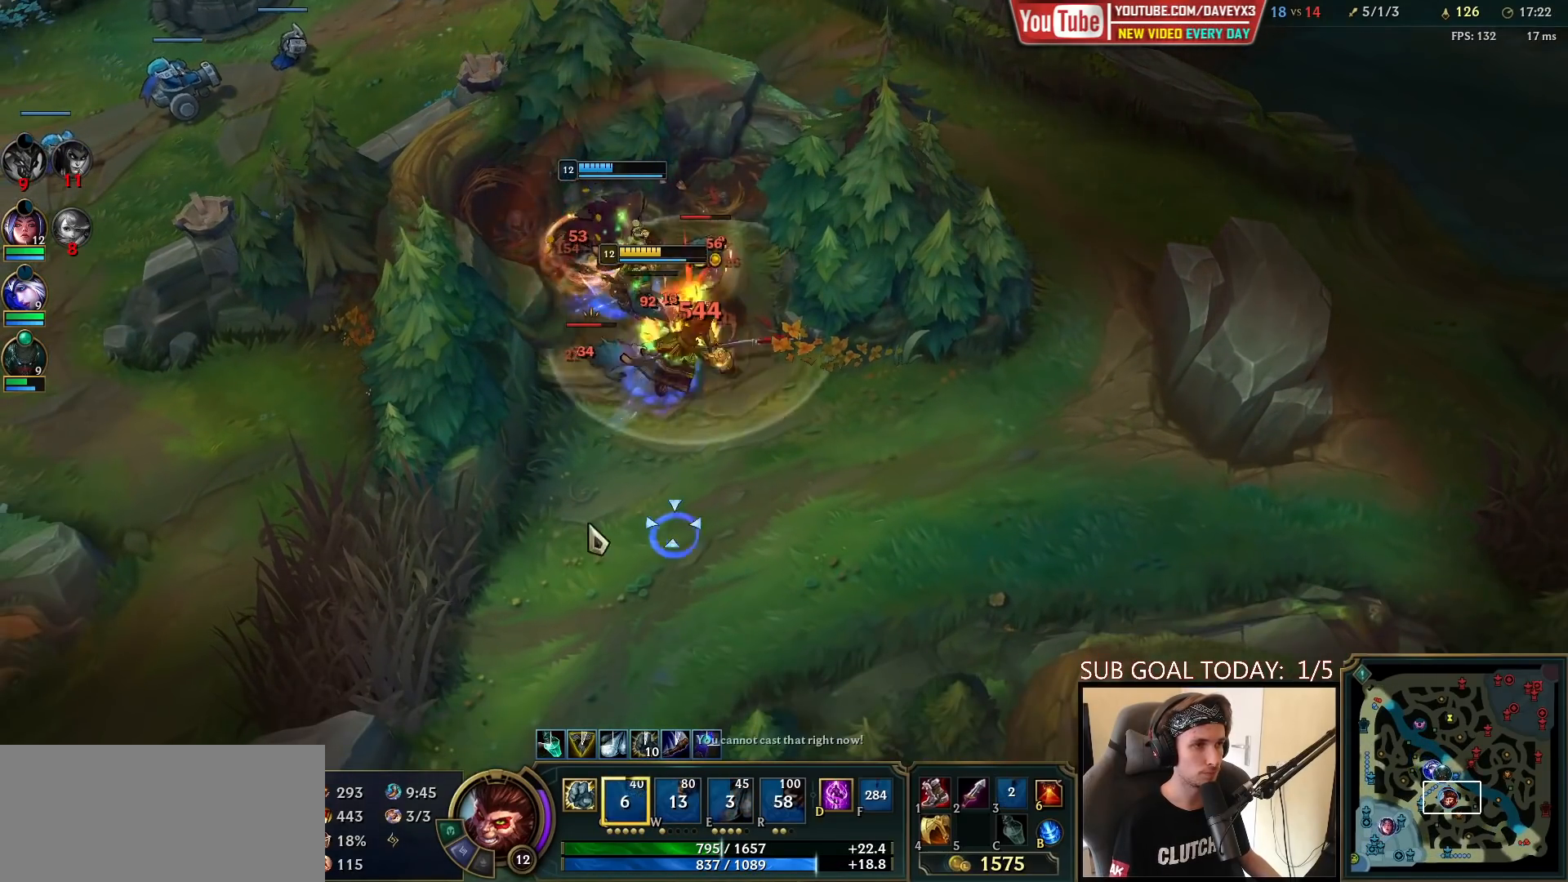
{"keys": [], "mouse": ["left"], "events": [[67, "mouse_right", "down"], [67, "q", "up"], [183, "mouse_left", "down"], [200, "mouse_right", "up"], [250, "mouse_left", "up"], [300, "mouse_left", "down"], [367, "mouse_left", "up"], [433, "mouse_left", "down"]]}
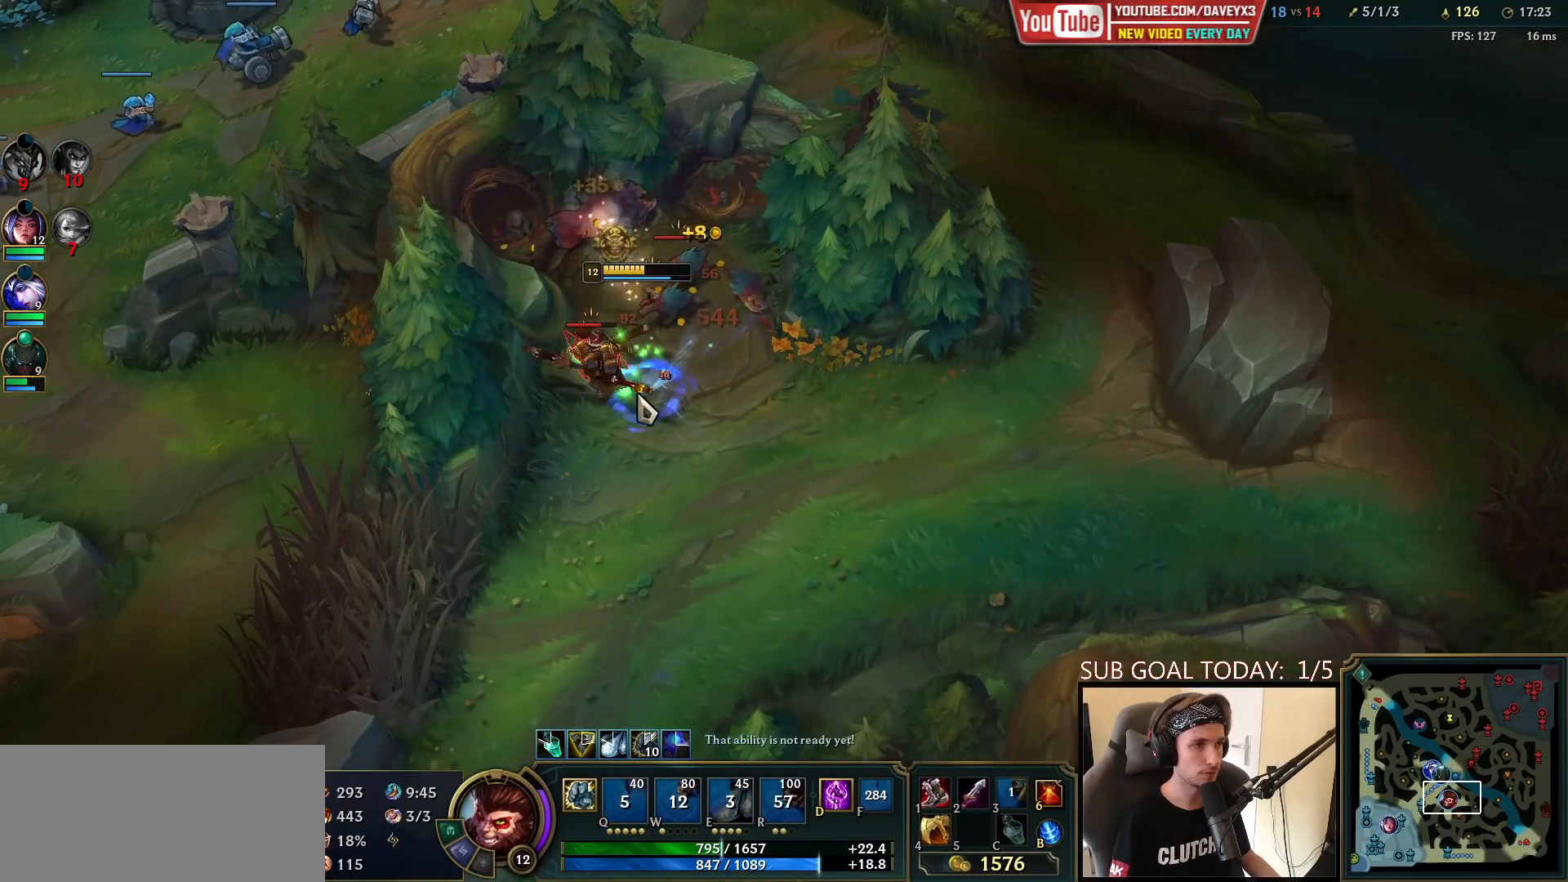
{"keys": [], "mouse": [], "events": [[17, "mouse_left", "up"], [117, "mouse_right", "down"], [200, "mouse_right", "up"], [283, "mouse_right", "down"], [383, "mouse_right", "up"], [433, "mouse_left", "down"], [500, "mouse_left", "up"]]}
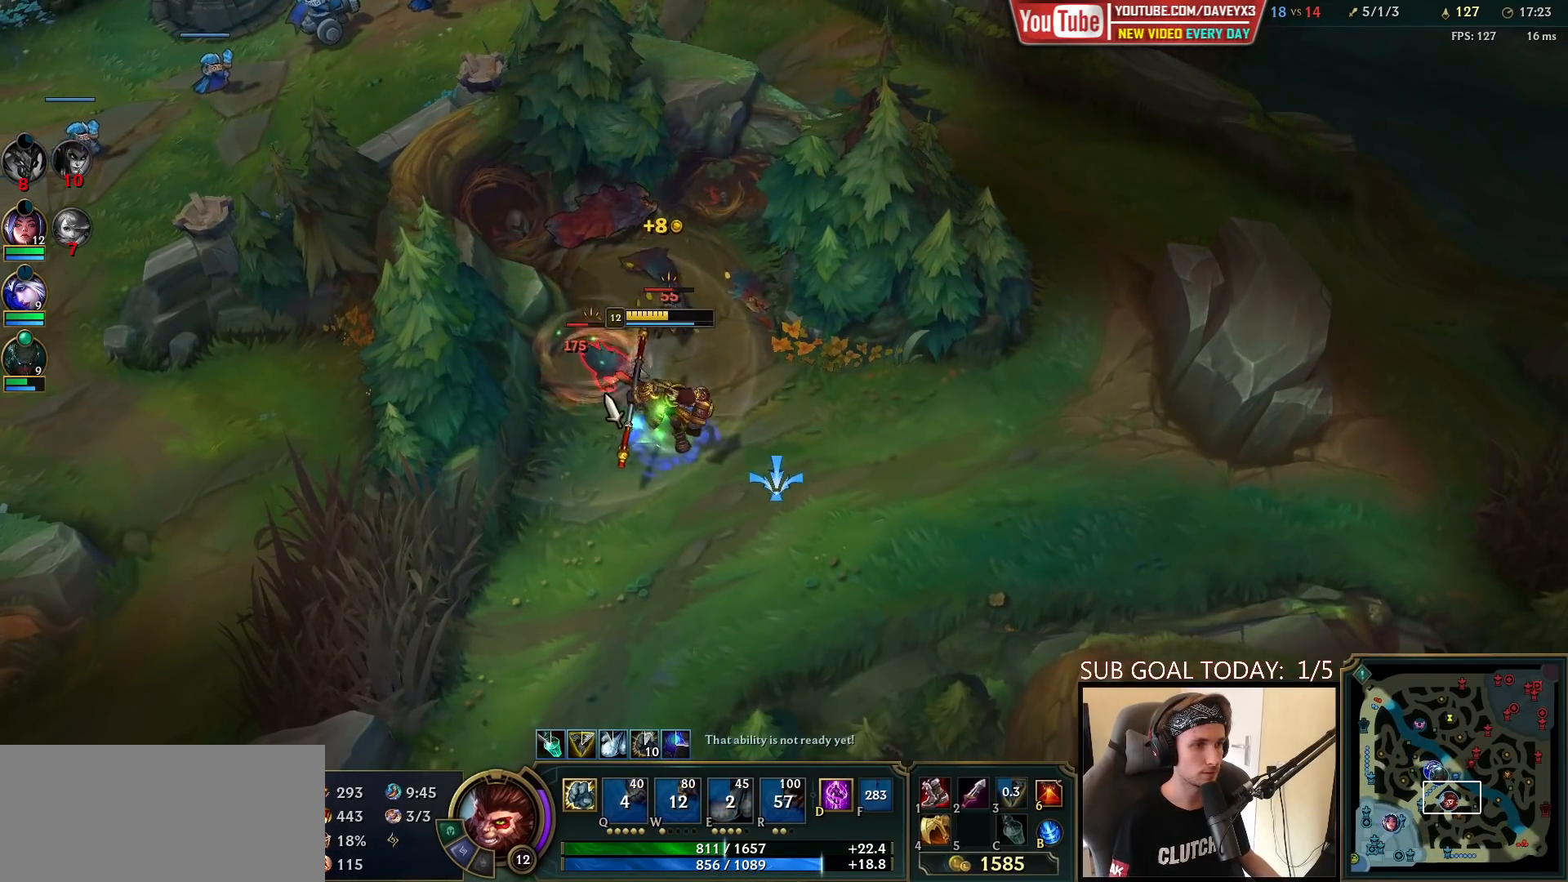
{"keys": [], "mouse": ["right"], "events": [[67, "mouse_left", "down"], [150, "mouse_left", "up"], [333, "mouse_right", "down"], [417, "mouse_right", "up"], [500, "mouse_right", "down"]]}
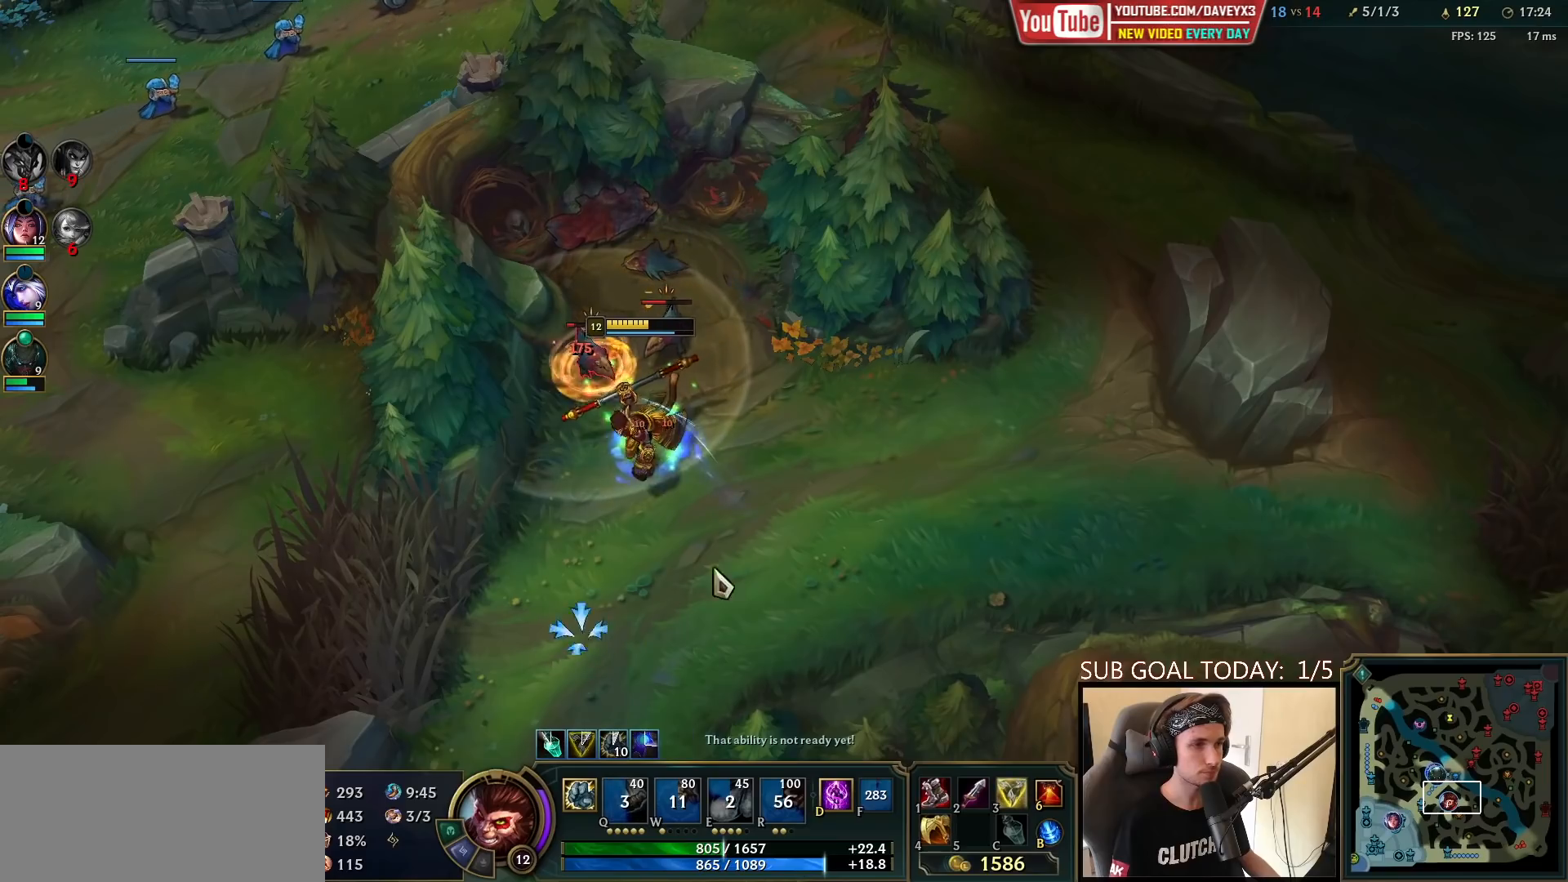
{"keys": [], "mouse": [], "events": [[67, "mouse_right", "up"], [133, "mouse_right", "down"], [233, "mouse_left", "down"], [283, "mouse_right", "up"], [300, "mouse_left", "up"], [367, "mouse_left", "down"], [450, "mouse_left", "up"]]}
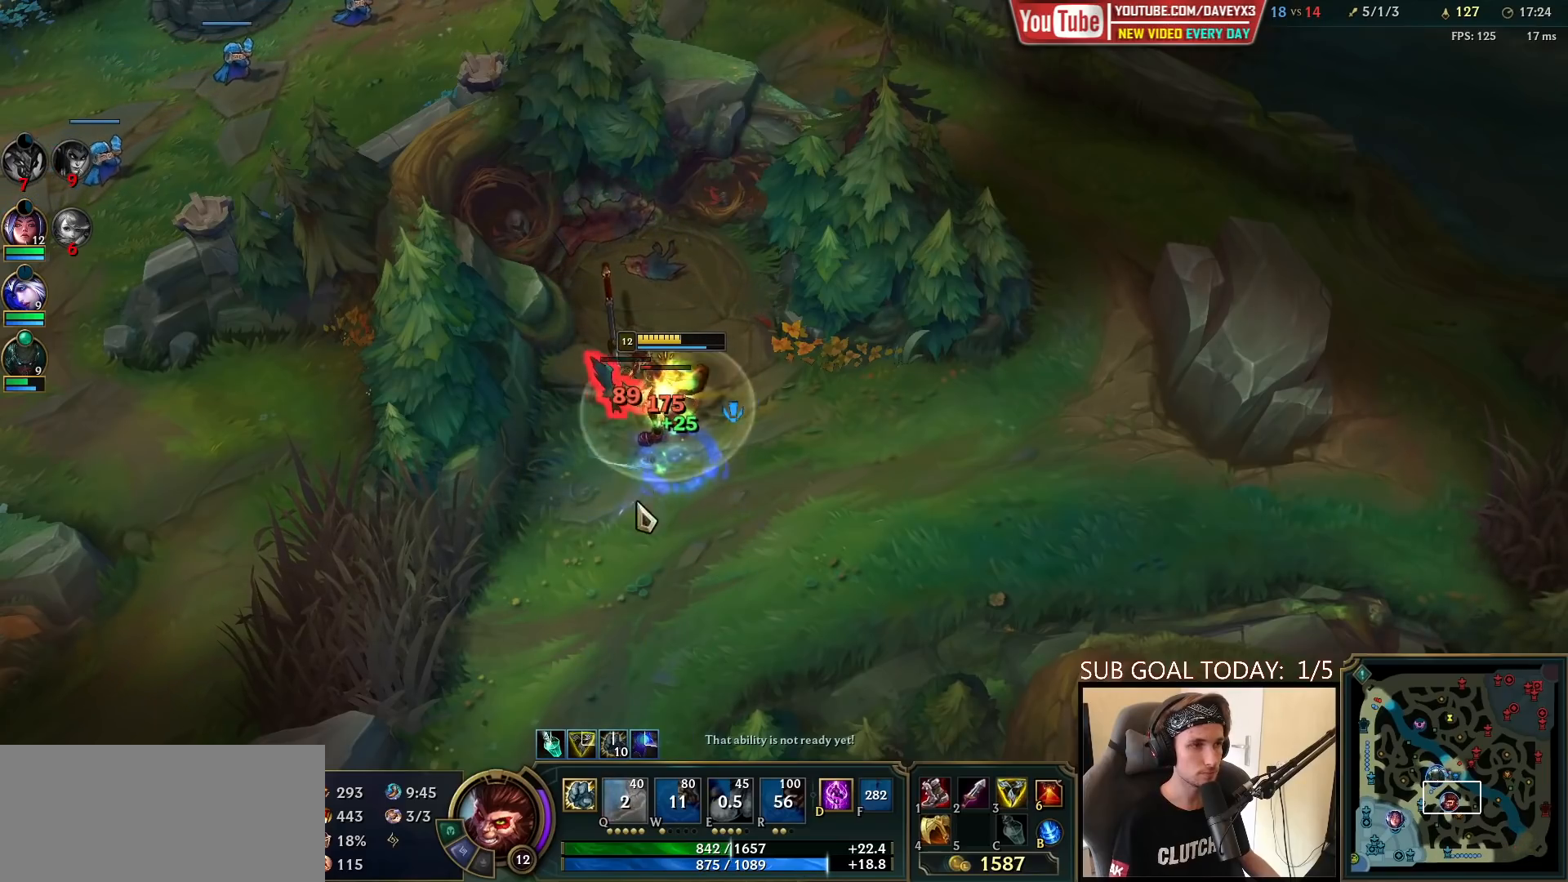
{"keys": [], "mouse": ["left", "right"], "events": [[50, "mouse_right", "down"], [133, "mouse_right", "up"], [233, "mouse_right", "down"], [317, "mouse_right", "up"], [383, "mouse_right", "down"], [450, "mouse_left", "down"]]}
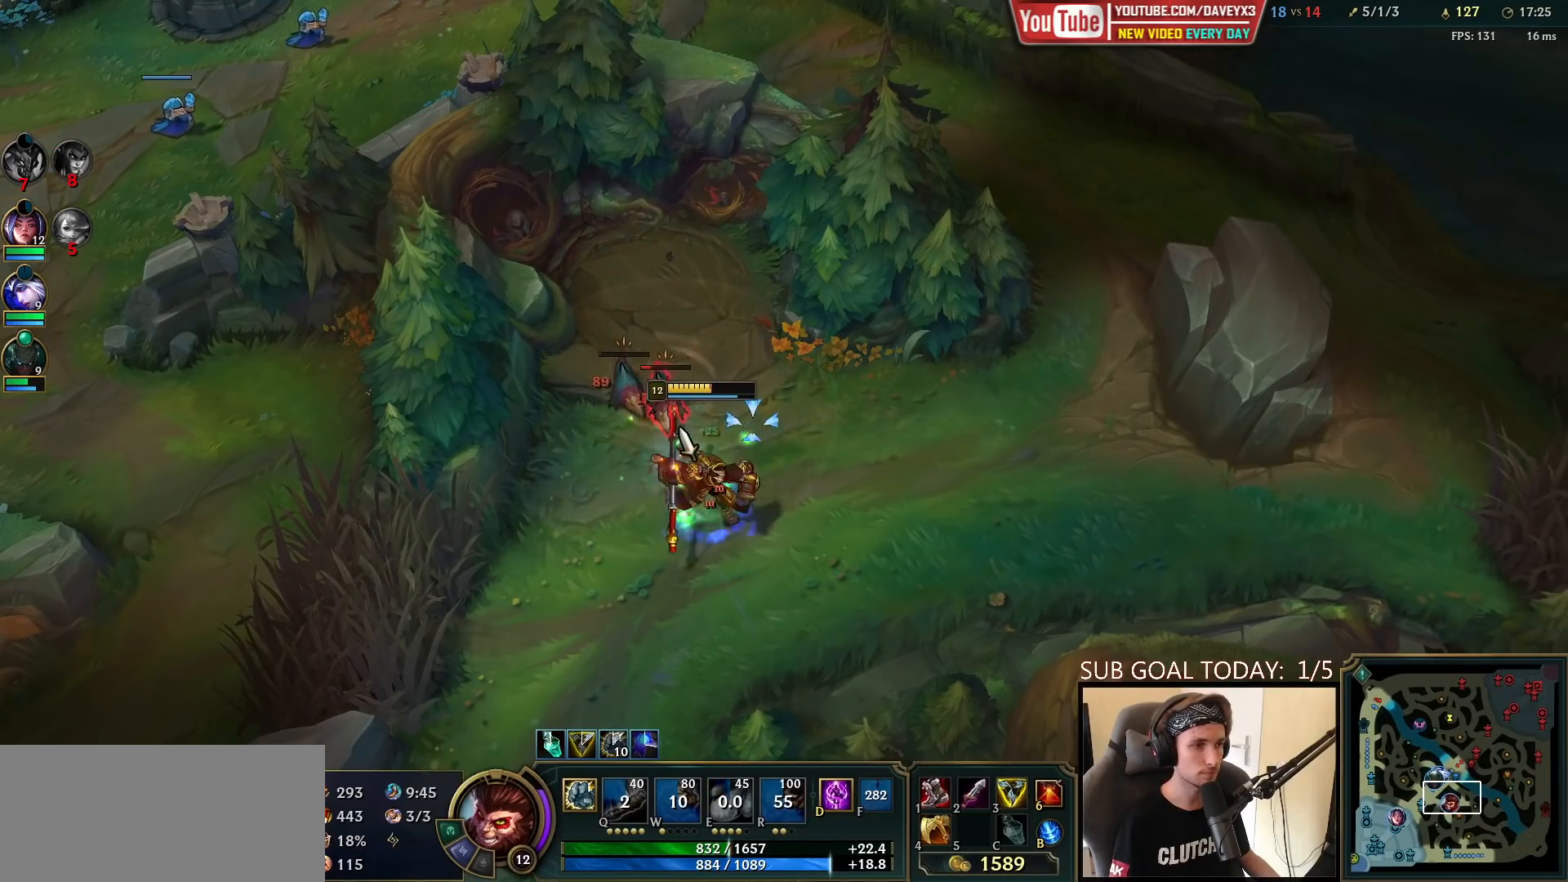
{"keys": [], "mouse": ["right"], "events": [[17, "mouse_right", "up"], [50, "mouse_left", "up"], [200, "mouse_right", "down"], [267, "mouse_right", "up"], [367, "mouse_right", "down"], [417, "mouse_right", "up"], [483, "mouse_right", "down"]]}
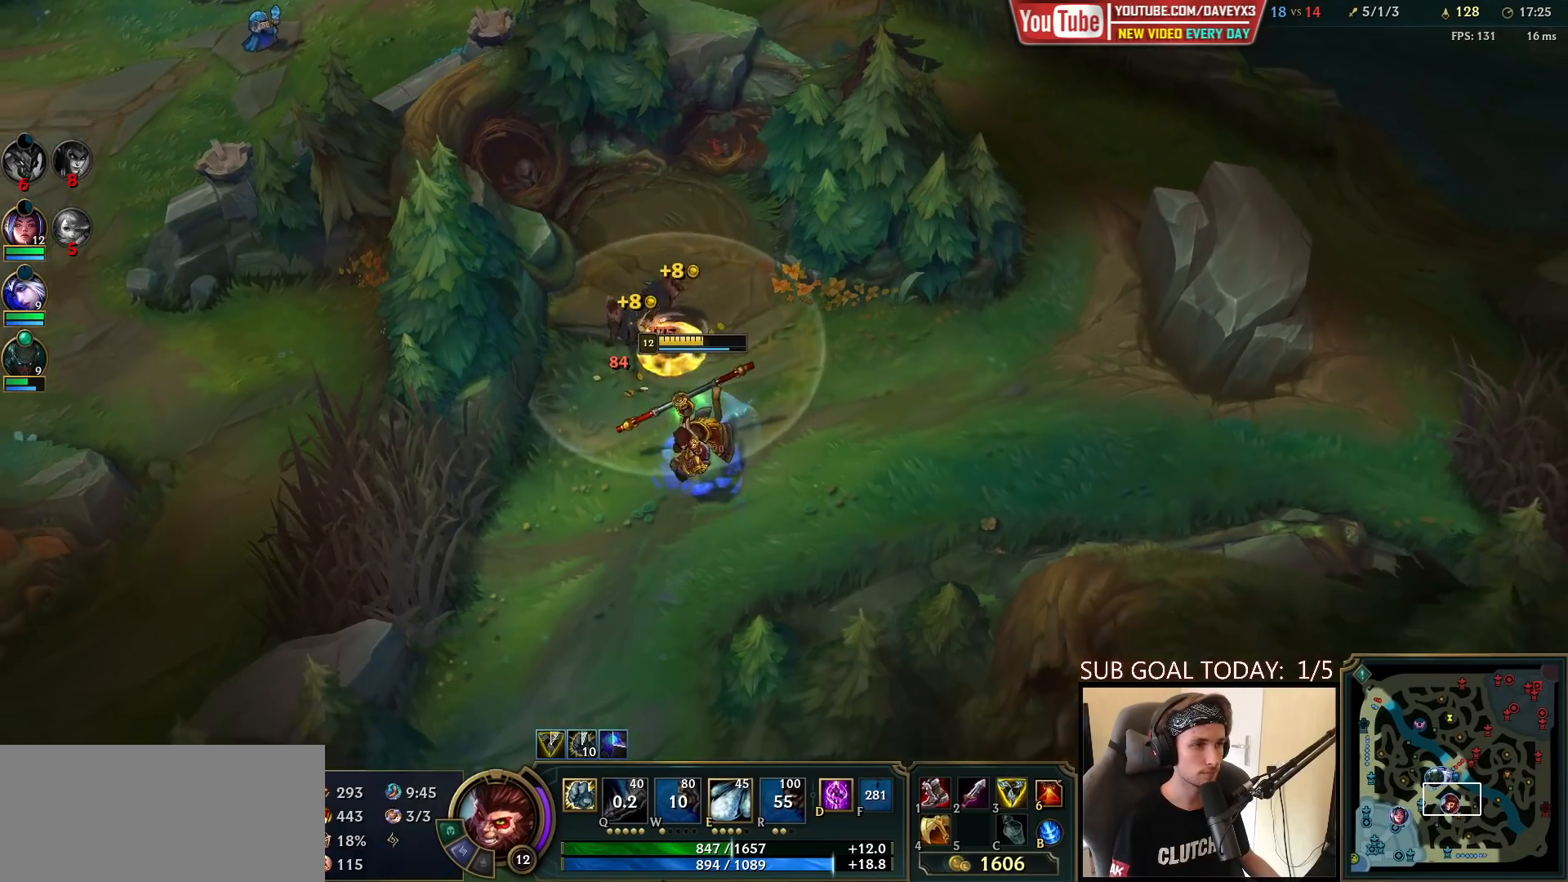
{"keys": ["tab"], "mouse": [], "events": [[100, "tab", "down"], [133, "mouse_right", "up"], [250, "mouse_right", "down"], [300, "mouse_right", "up"], [367, "mouse_right", "down"], [433, "mouse_right", "up"]]}
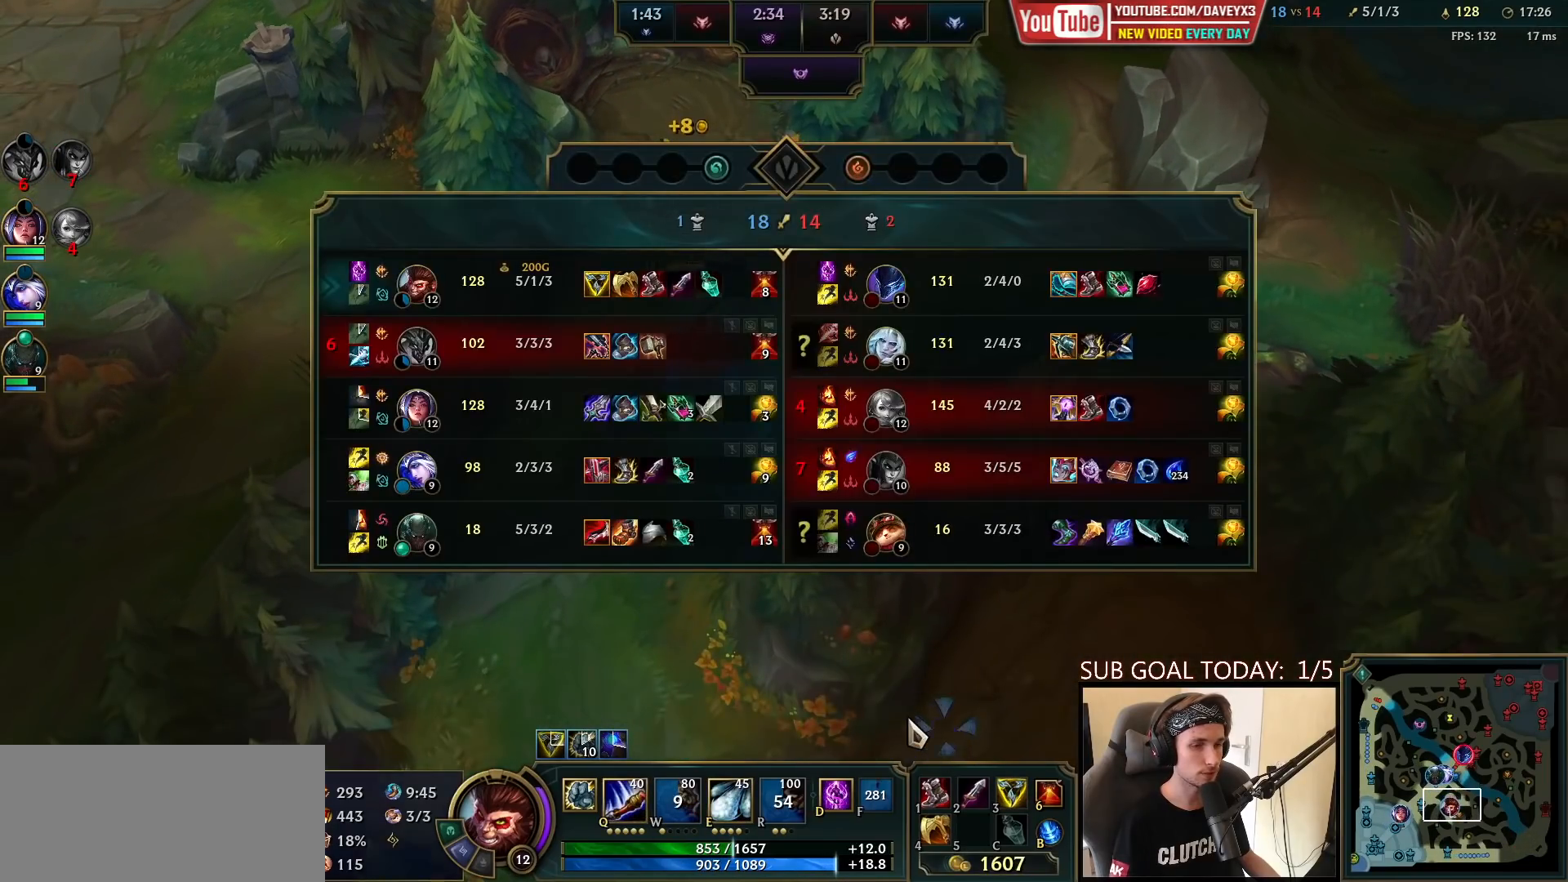
{"keys": [], "mouse": [], "events": [[500, "tab", "up"]]}
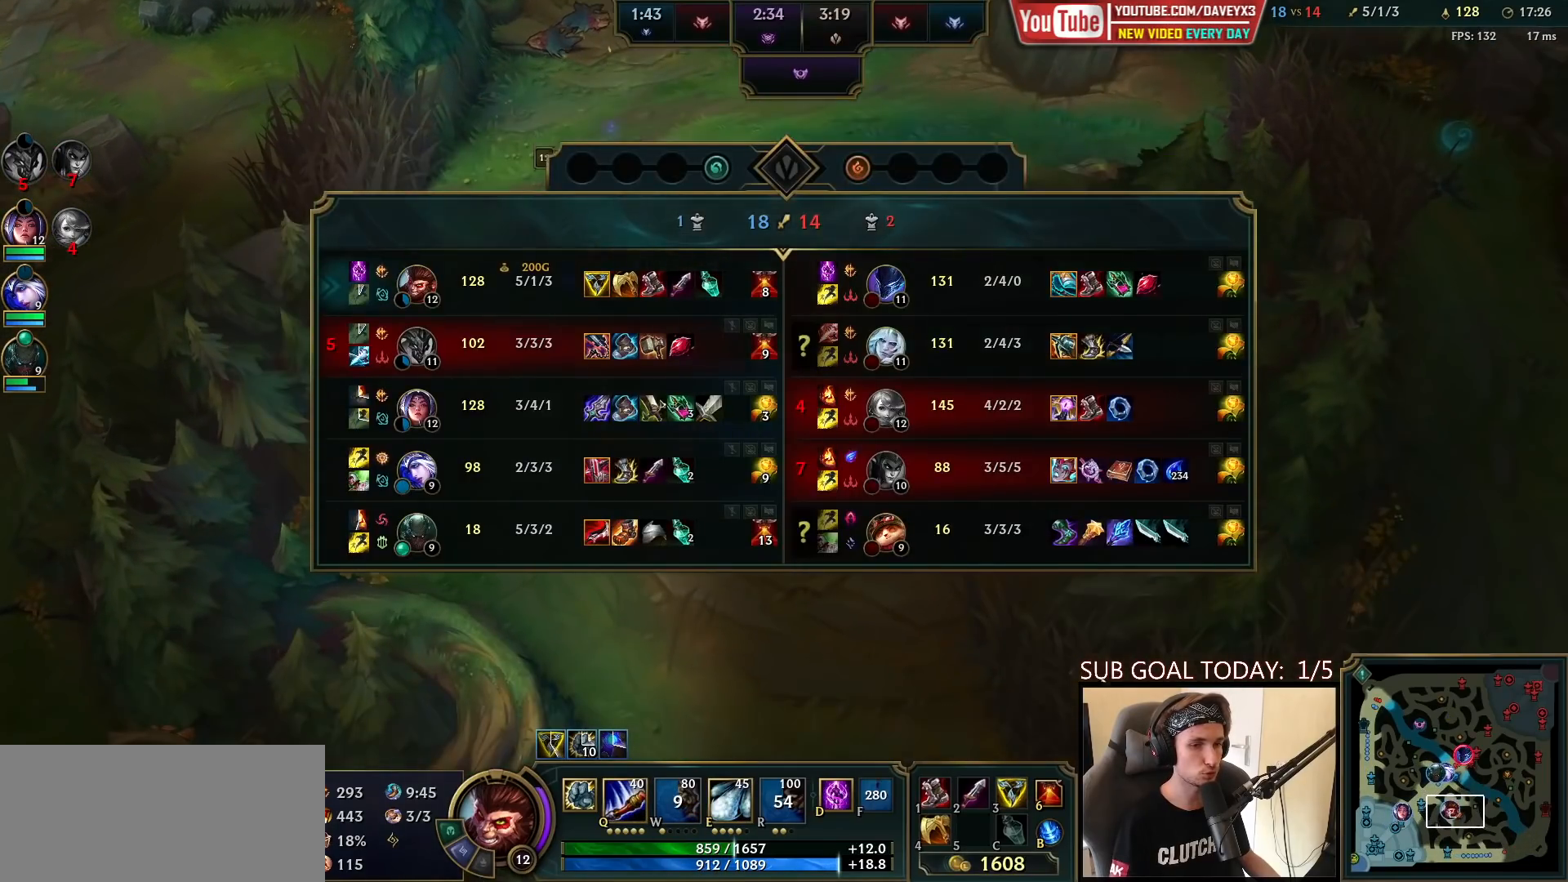
{"keys": [], "mouse": [], "events": [[300, "mouse_right", "down"], [383, "mouse_right", "up"]]}
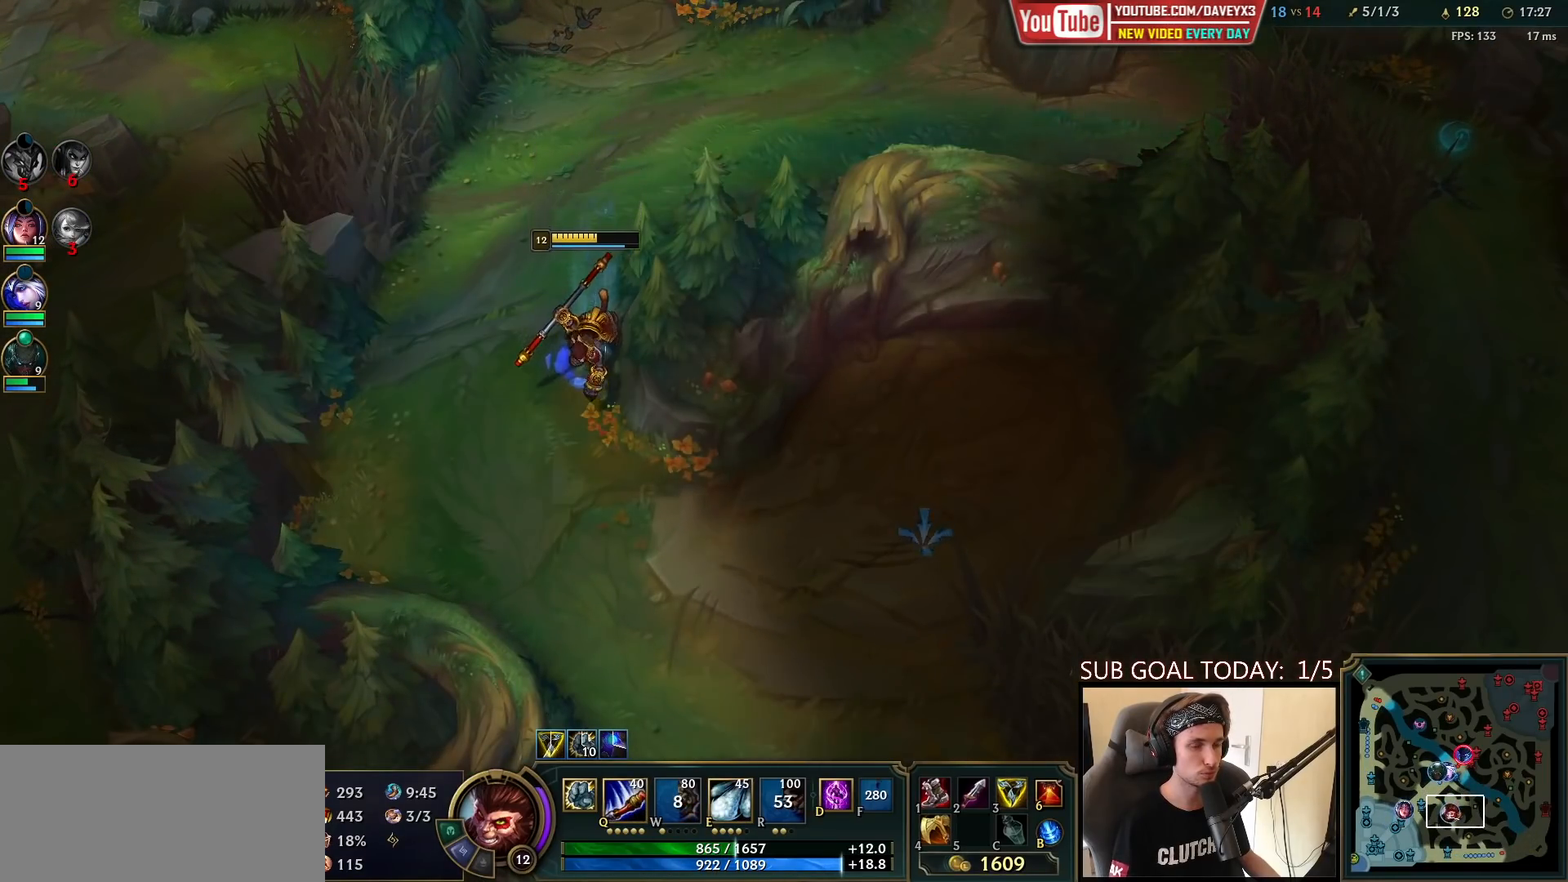
{"keys": [], "mouse": [], "events": [[350, "mouse_right", "down"], [450, "mouse_right", "up"]]}
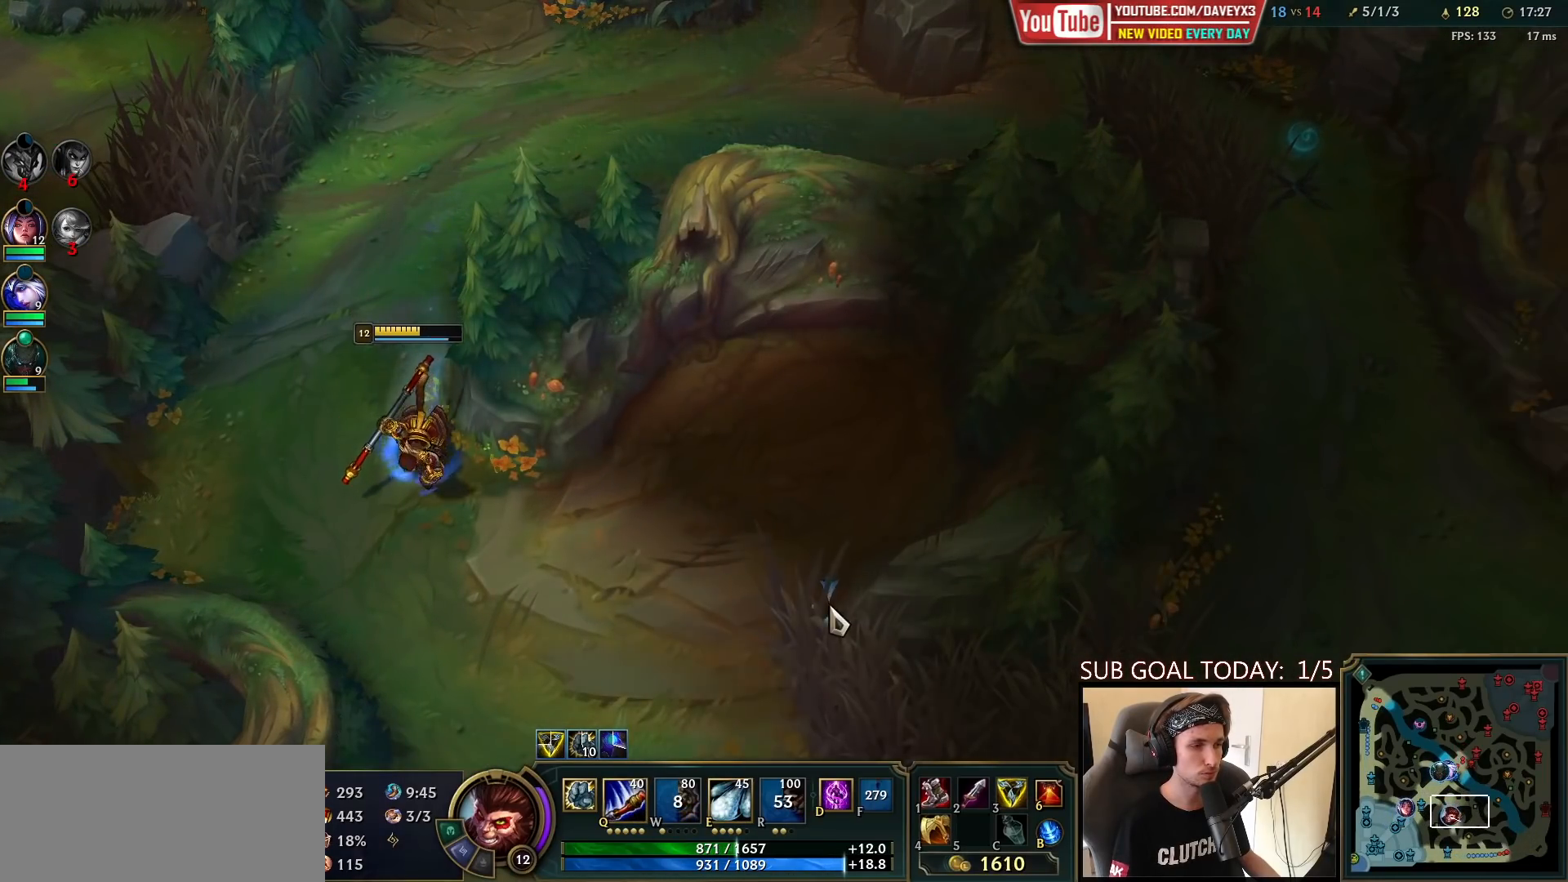
{"keys": ["e"], "mouse": ["left"], "events": [[17, "mouse_right", "down"], [100, "mouse_right", "up"], [183, "e", "down"], [233, "mouse_left", "down"], [250, "e", "up"], [300, "mouse_left", "up"], [333, "e", "down"], [367, "mouse_left", "down"], [417, "e", "up"], [450, "mouse_left", "up"], [483, "e", "down"], [500, "mouse_left", "down"]]}
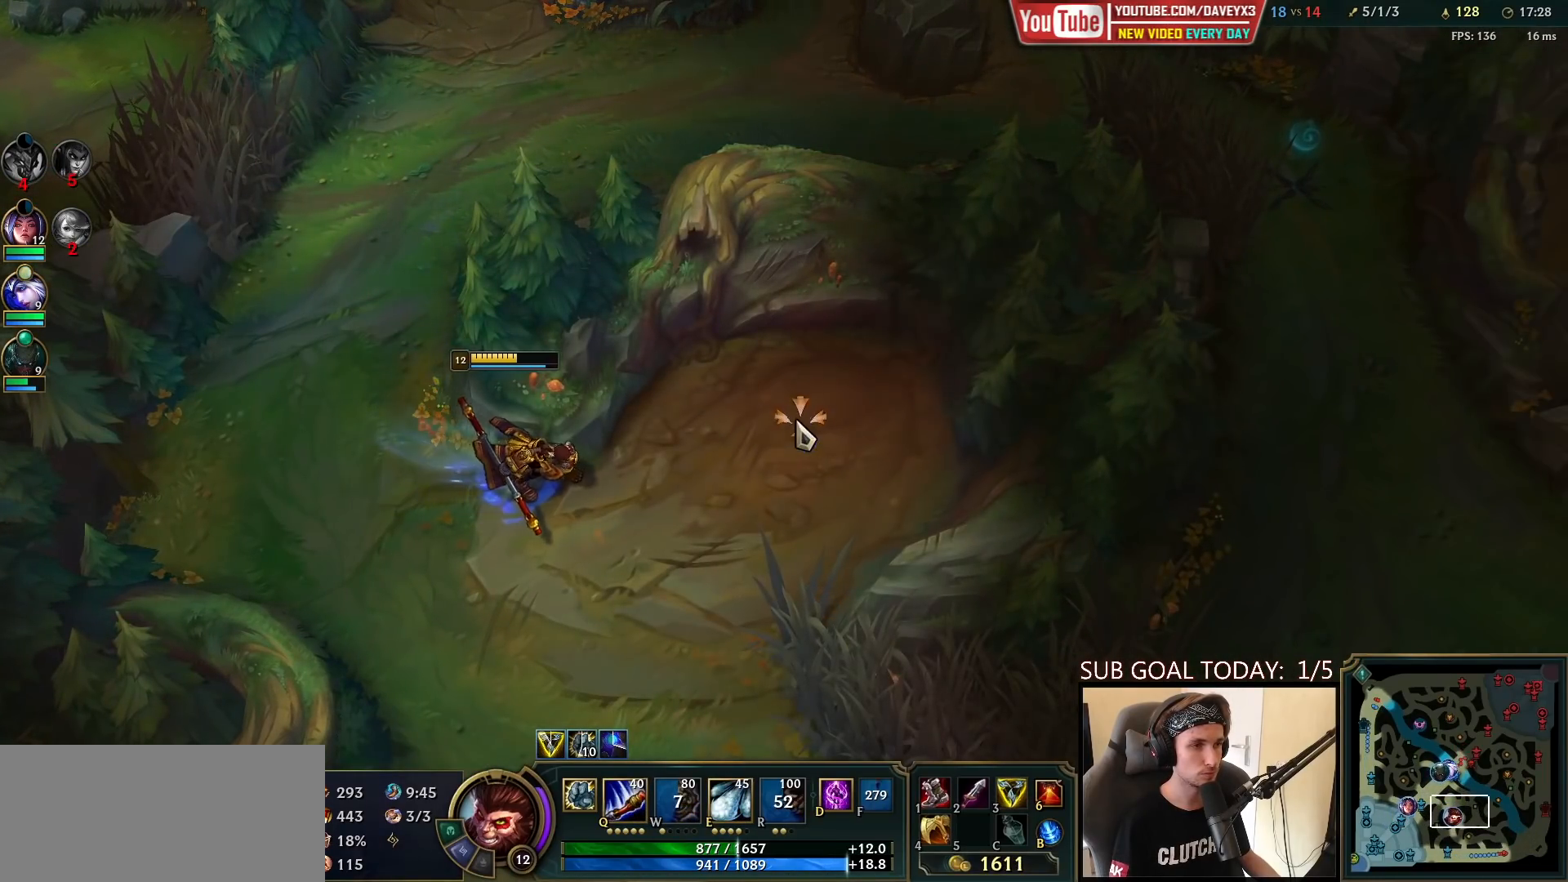
{"keys": [], "mouse": [], "events": [[83, "e", "up"], [100, "mouse_left", "up"], [250, "mouse_right", "down"], [450, "mouse_right", "up"]]}
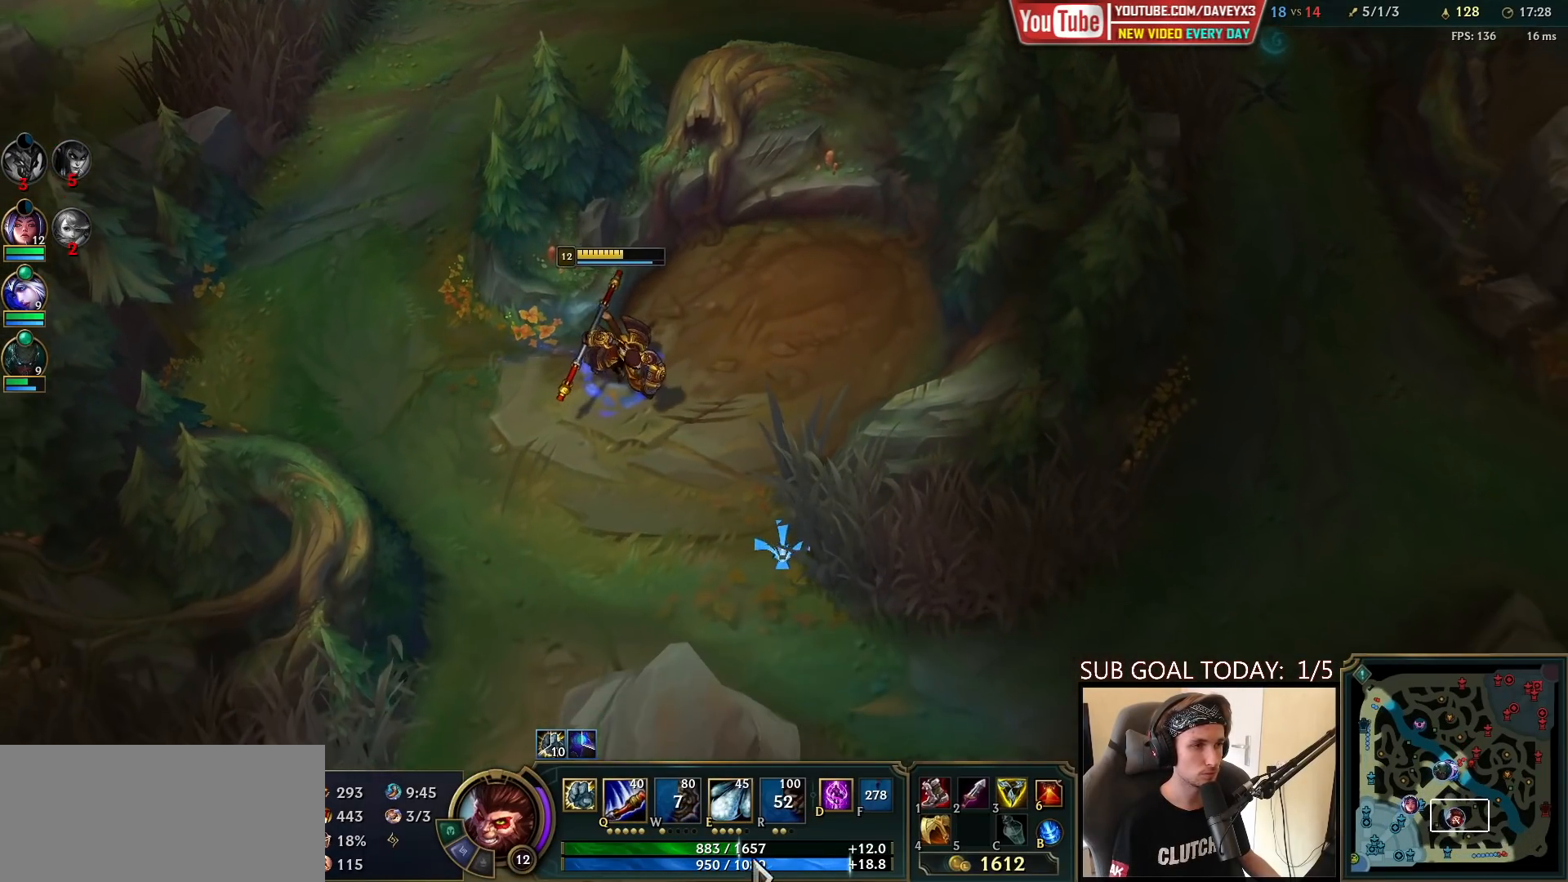
{"keys": [], "mouse": [], "events": [[83, "mouse_right", "down"], [133, "mouse_right", "up"], [233, "mouse_right", "down"], [283, "mouse_right", "up"]]}
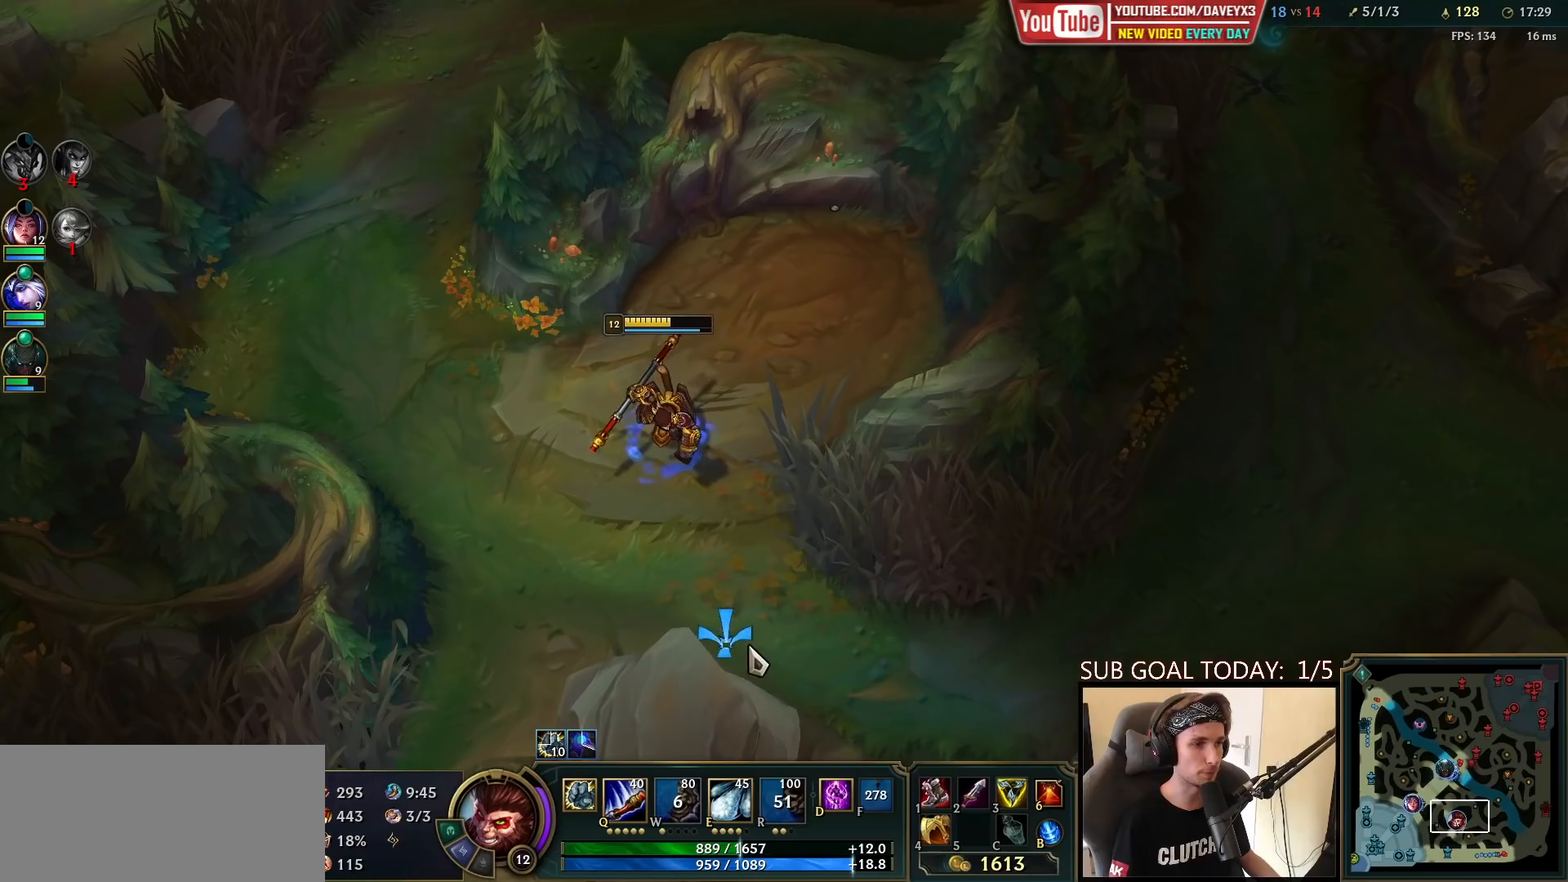
{"keys": [], "mouse": ["right"], "events": [[117, "mouse_right", "down"], [217, "mouse_right", "up"], [317, "mouse_right", "down"], [400, "mouse_right", "up"], [483, "mouse_right", "down"]]}
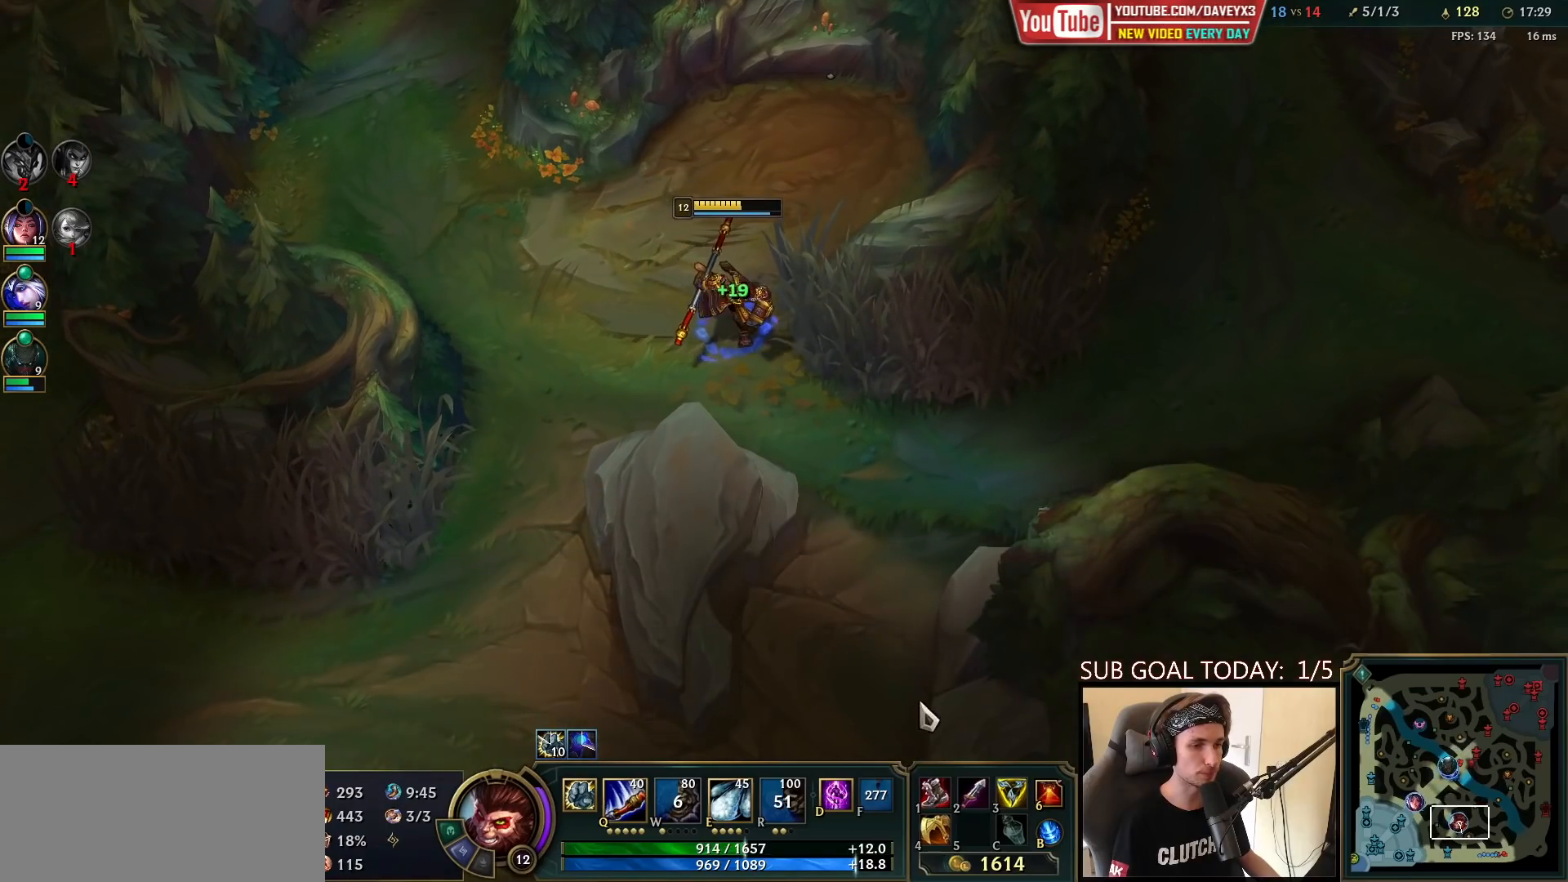
{"keys": [], "mouse": [], "events": [[50, "mouse_right", "up"]]}
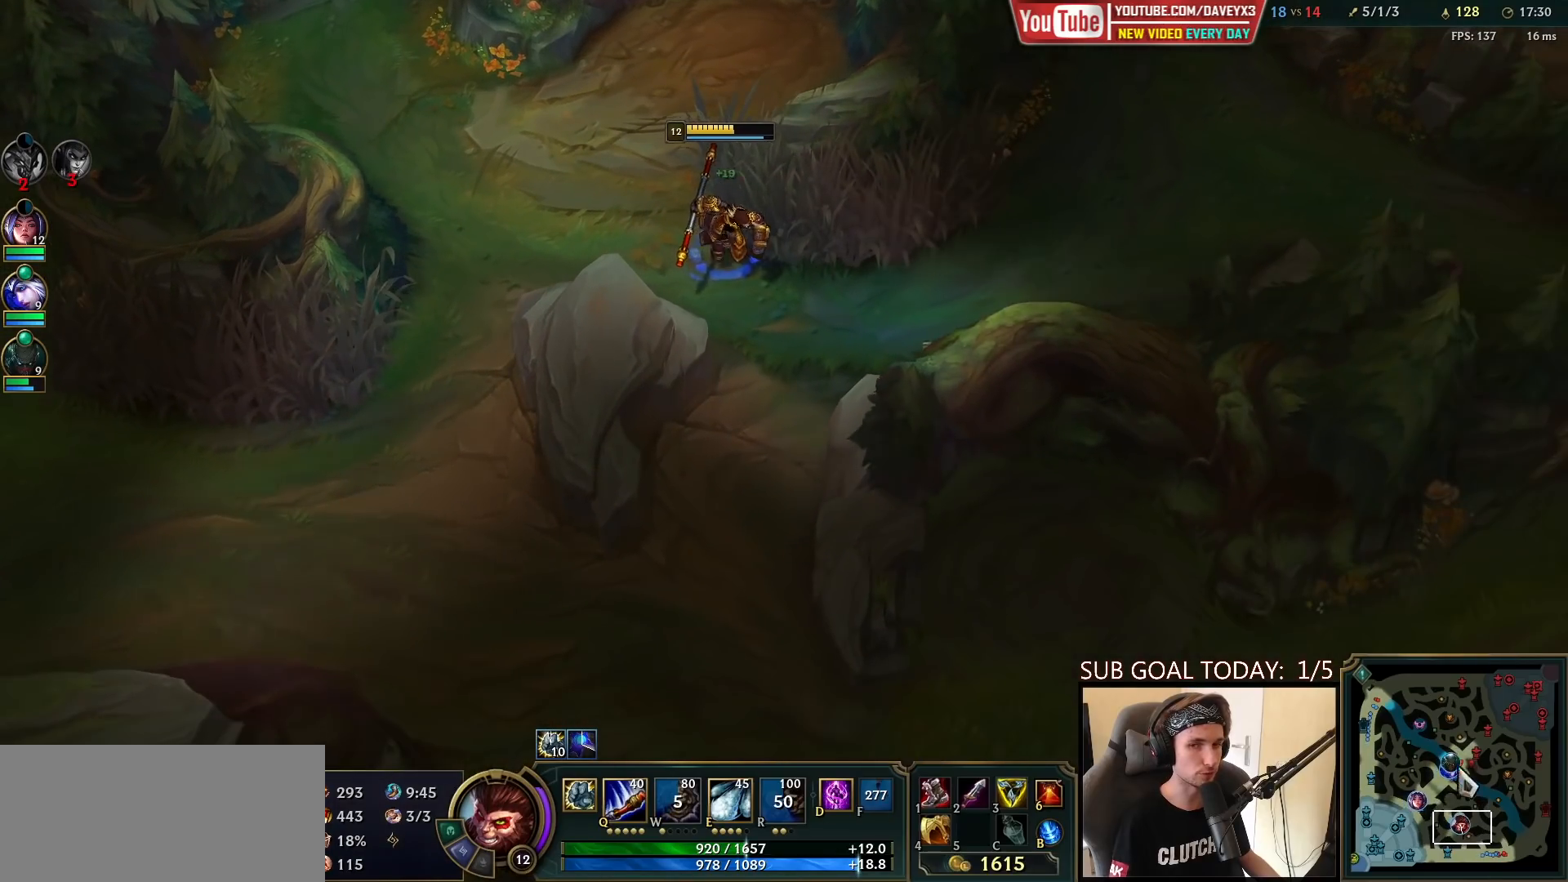
{"keys": [], "mouse": [], "events": [[33, "mouse_right", "down"], [133, "mouse_right", "up"], [217, "mouse_right", "down"], [267, "mouse_right", "up"]]}
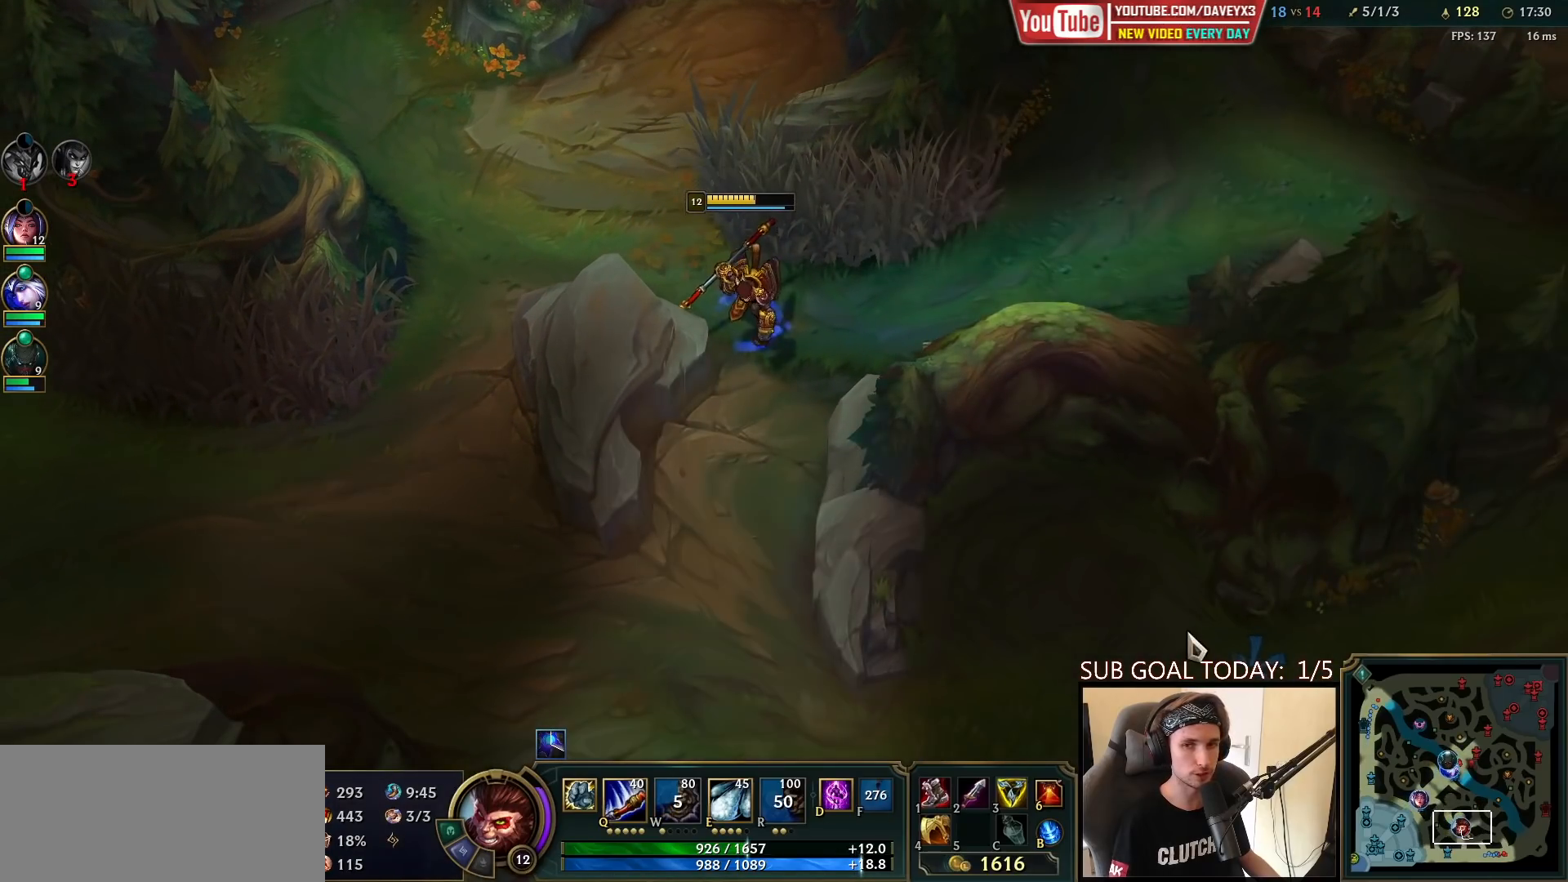
{"keys": [], "mouse": ["right"], "events": [[433, "mouse_right", "down"]]}
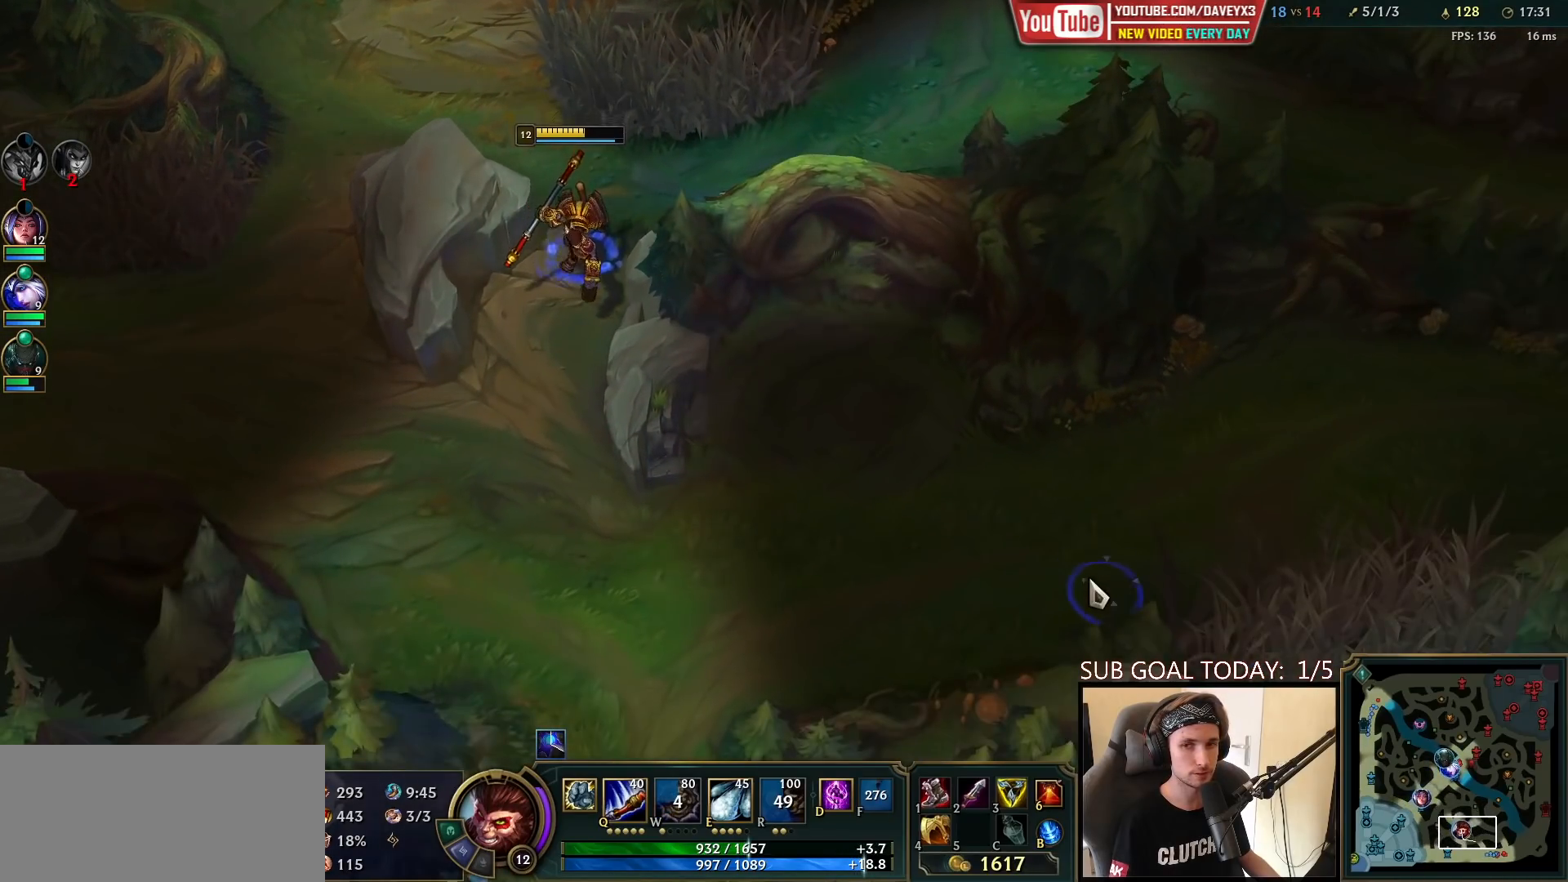
{"keys": ["tab"], "mouse": [], "events": [[17, "mouse_right", "up"], [233, "mouse_right", "down"], [350, "mouse_right", "up"], [433, "tab", "down"]]}
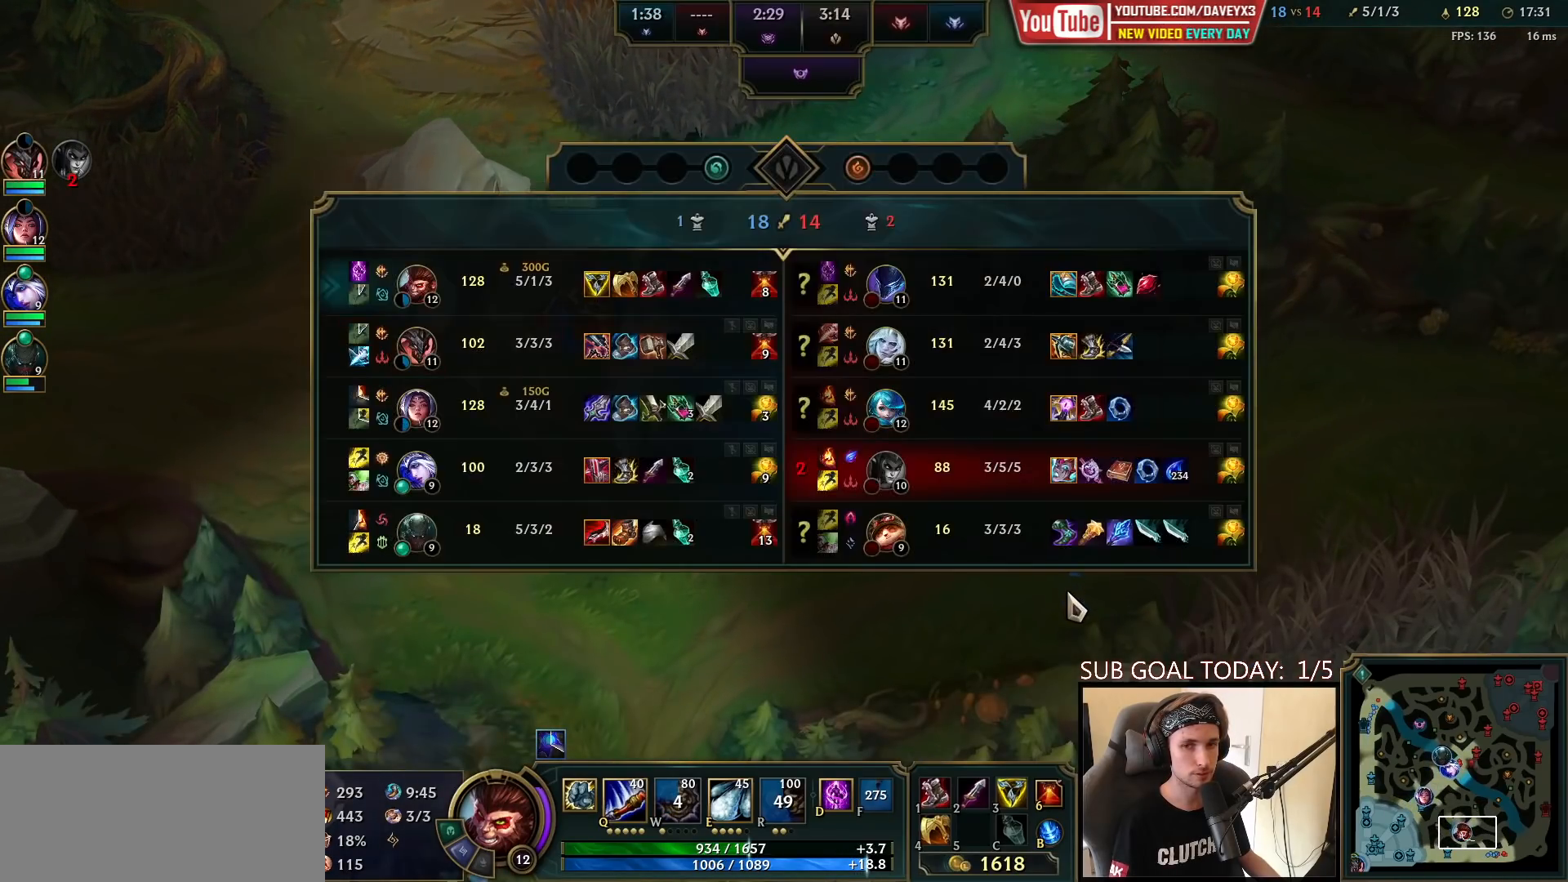
{"keys": [], "mouse": [], "events": [[233, "tab", "up"]]}
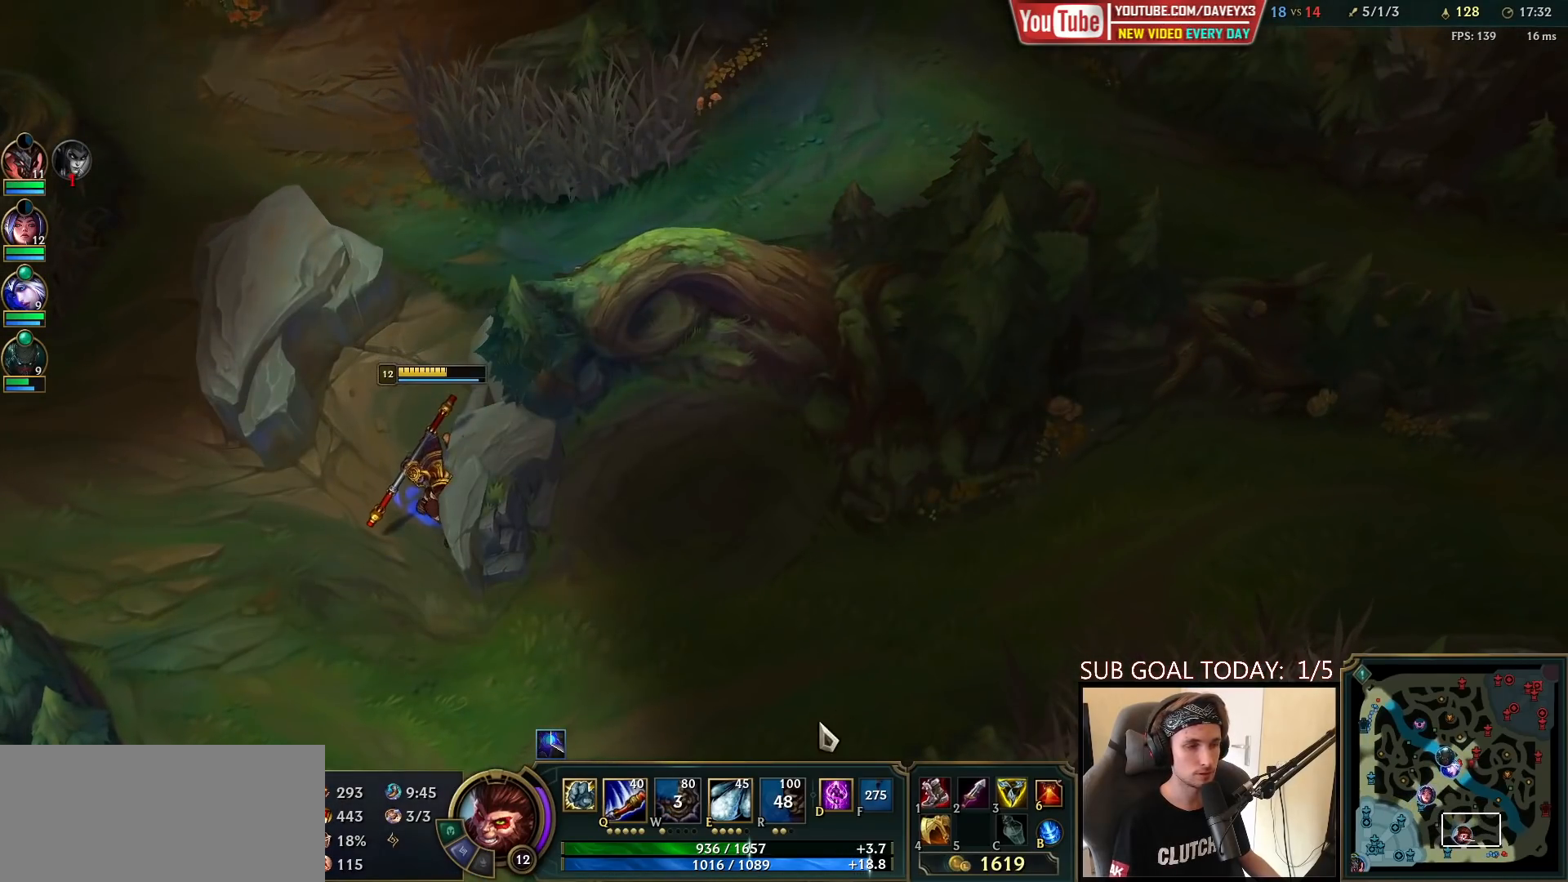
{"keys": [], "mouse": [], "events": [[67, "mouse_right", "down"], [150, "mouse_right", "up"], [233, "mouse_right", "down"], [317, "mouse_right", "up"], [383, "mouse_right", "down"], [483, "mouse_right", "up"]]}
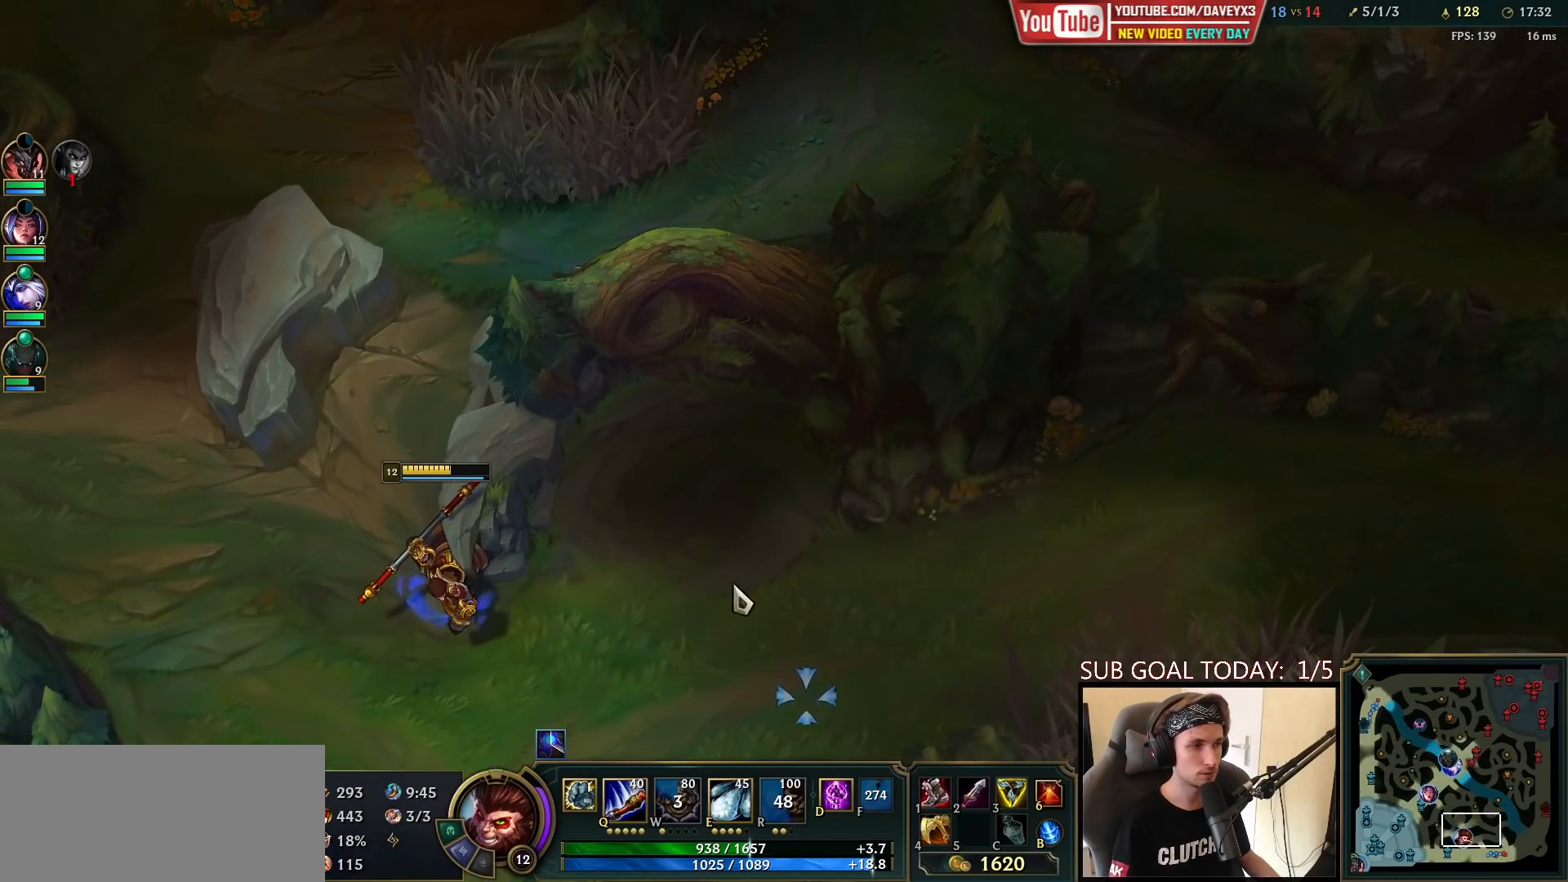
{"keys": [], "mouse": [], "events": [[83, "e", "down"], [100, "mouse_left", "down"], [150, "e", "up"], [167, "mouse_left", "up"], [233, "e", "down"], [250, "mouse_left", "down"], [300, "e", "up"], [317, "mouse_left", "up"], [383, "e", "down"], [383, "mouse_left", "down"], [467, "e", "up"], [467, "mouse_left", "up"]]}
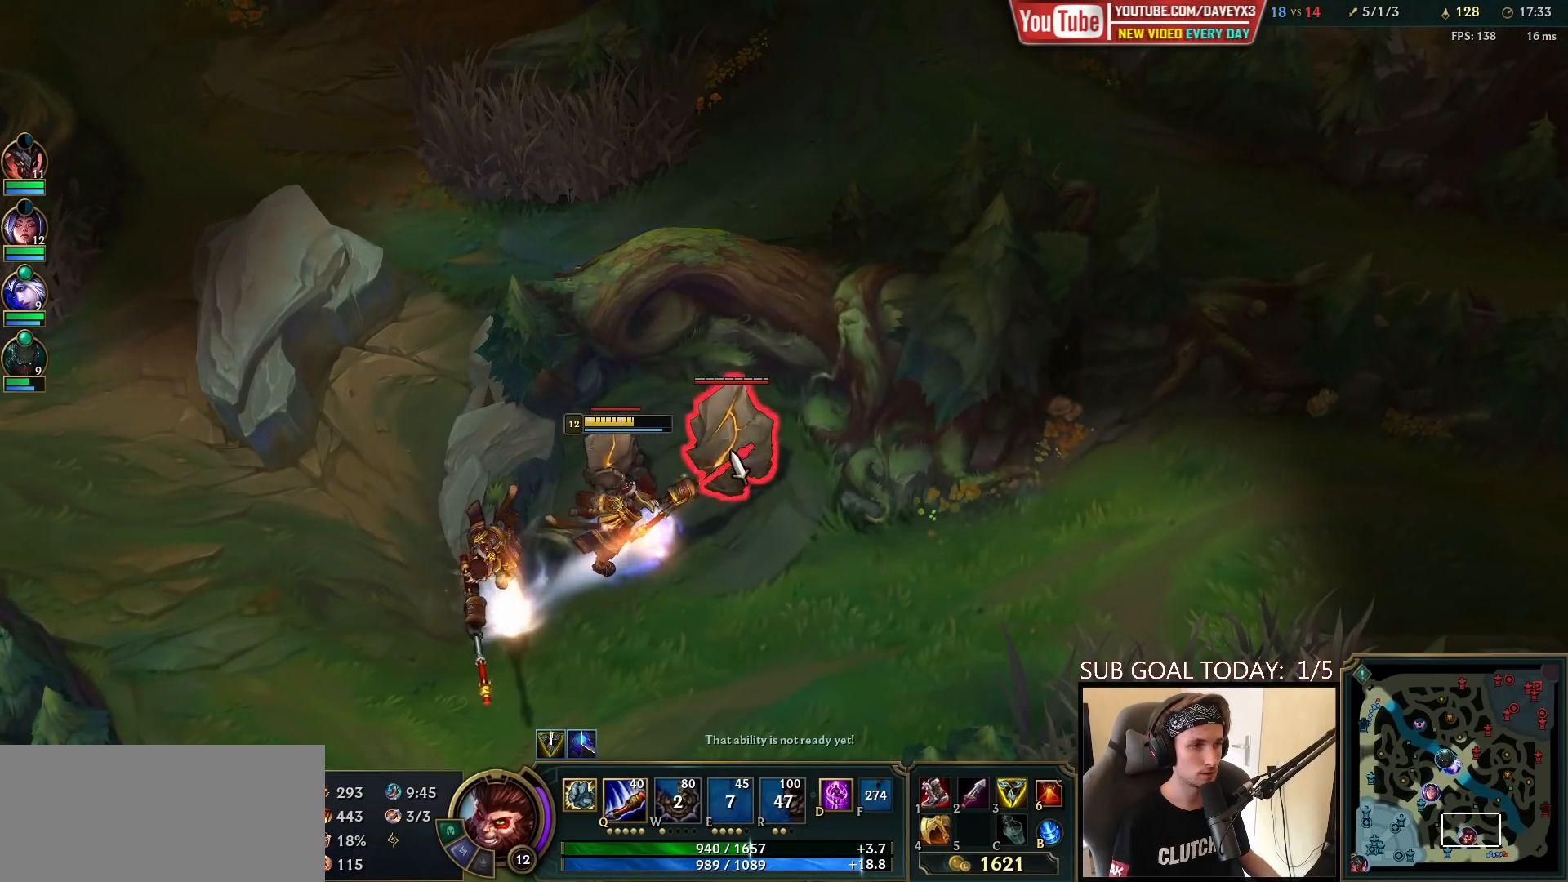
{"keys": ["q"], "mouse": [], "events": [[33, "e", "down"], [33, "mouse_left", "down"], [117, "mouse_left", "up"], [133, "e", "up"], [183, "mouse_left", "down"], [250, "mouse_left", "up"], [300, "mouse_left", "down"], [317, "q", "down"], [367, "q", "up"], [400, "mouse_left", "up"], [433, "q", "down"]]}
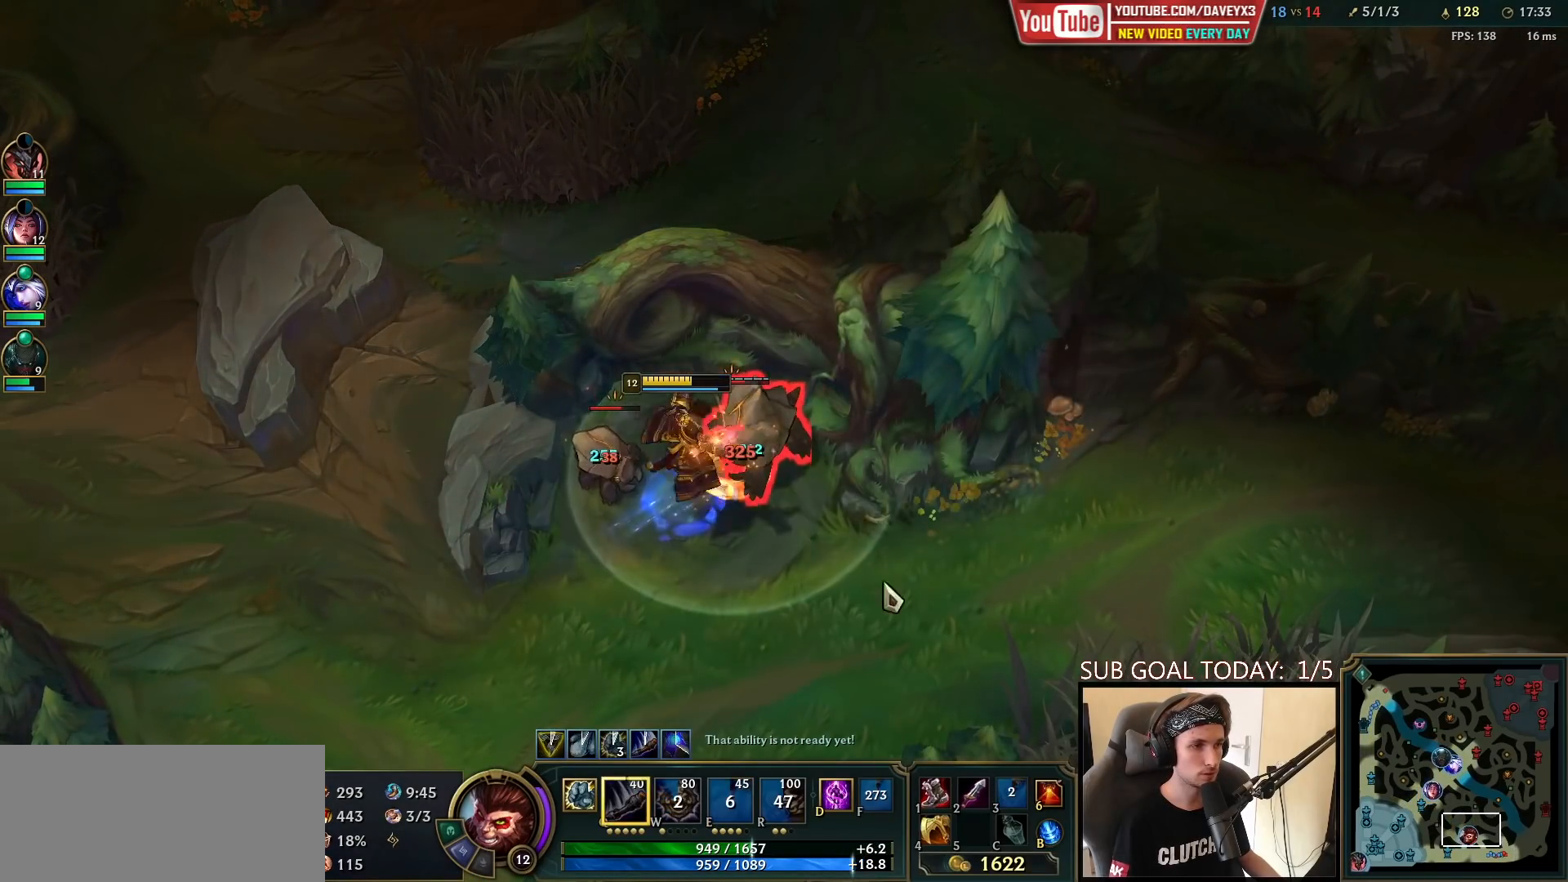
{"keys": [], "mouse": [], "events": [[17, "mouse_right", "down"], [17, "q", "up"], [117, "mouse_right", "up"], [200, "mouse_right", "down"], [350, "mouse_right", "up"]]}